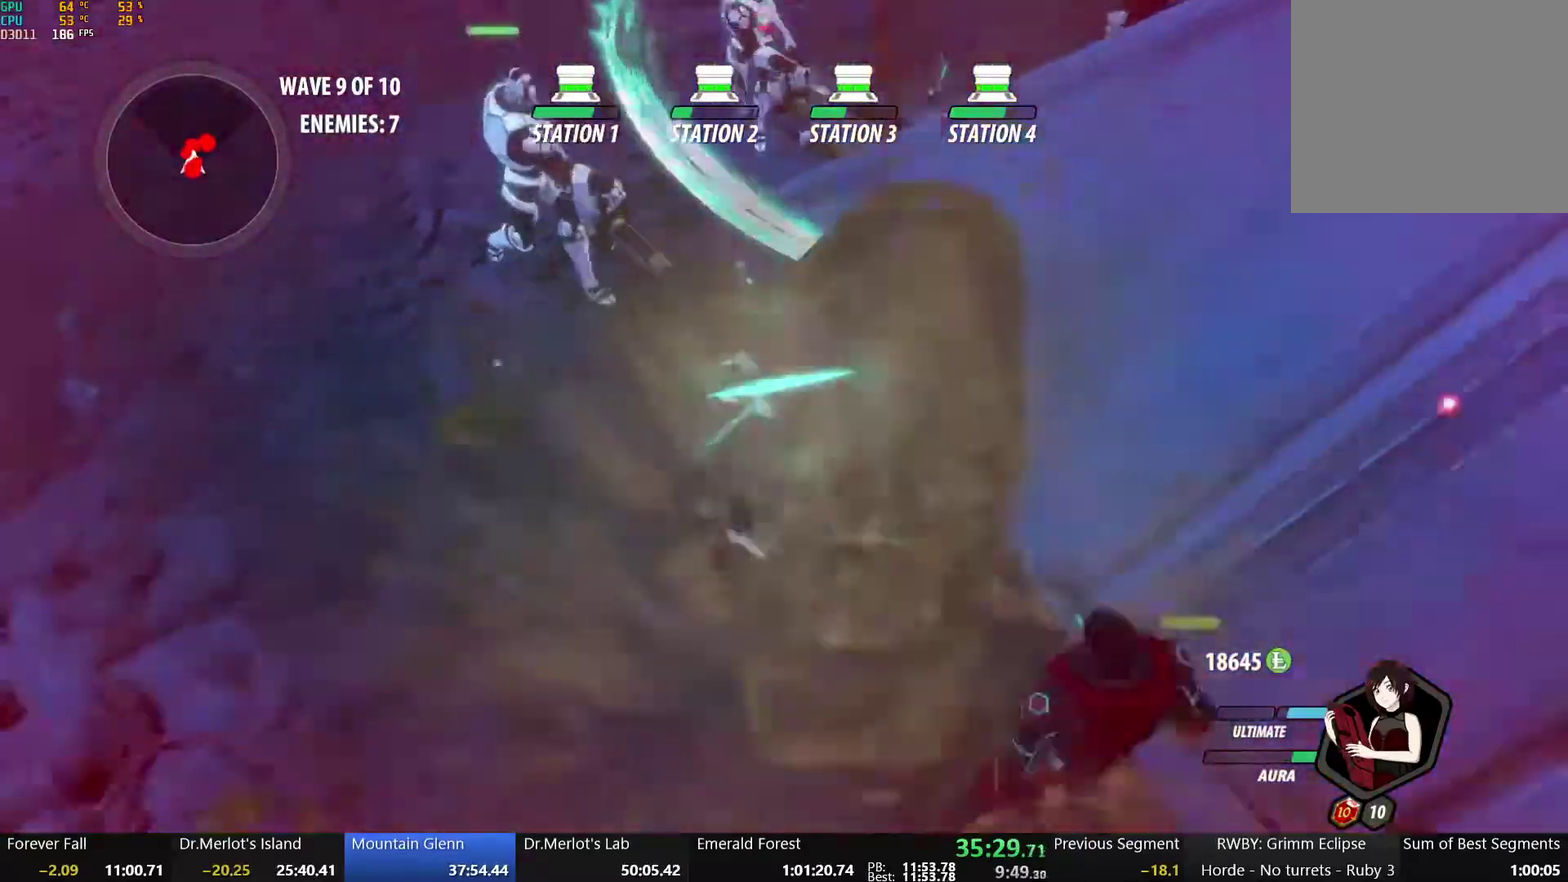
Gameplay with a controller (Xbox layout); each line is a JSON object with the inputs held at the frame after it. "events" lists button and stick changes between this image and that frame as [ms after this image, input, new state], when the widget could be followed in between.
{"buttons": ["A"], "left_stick": "down", "right_stick": "center", "events": [[167, "left_stick", "up"], [233, "left_stick", "center"], [483, "left_stick", "down"], [500, "A", "down"]]}
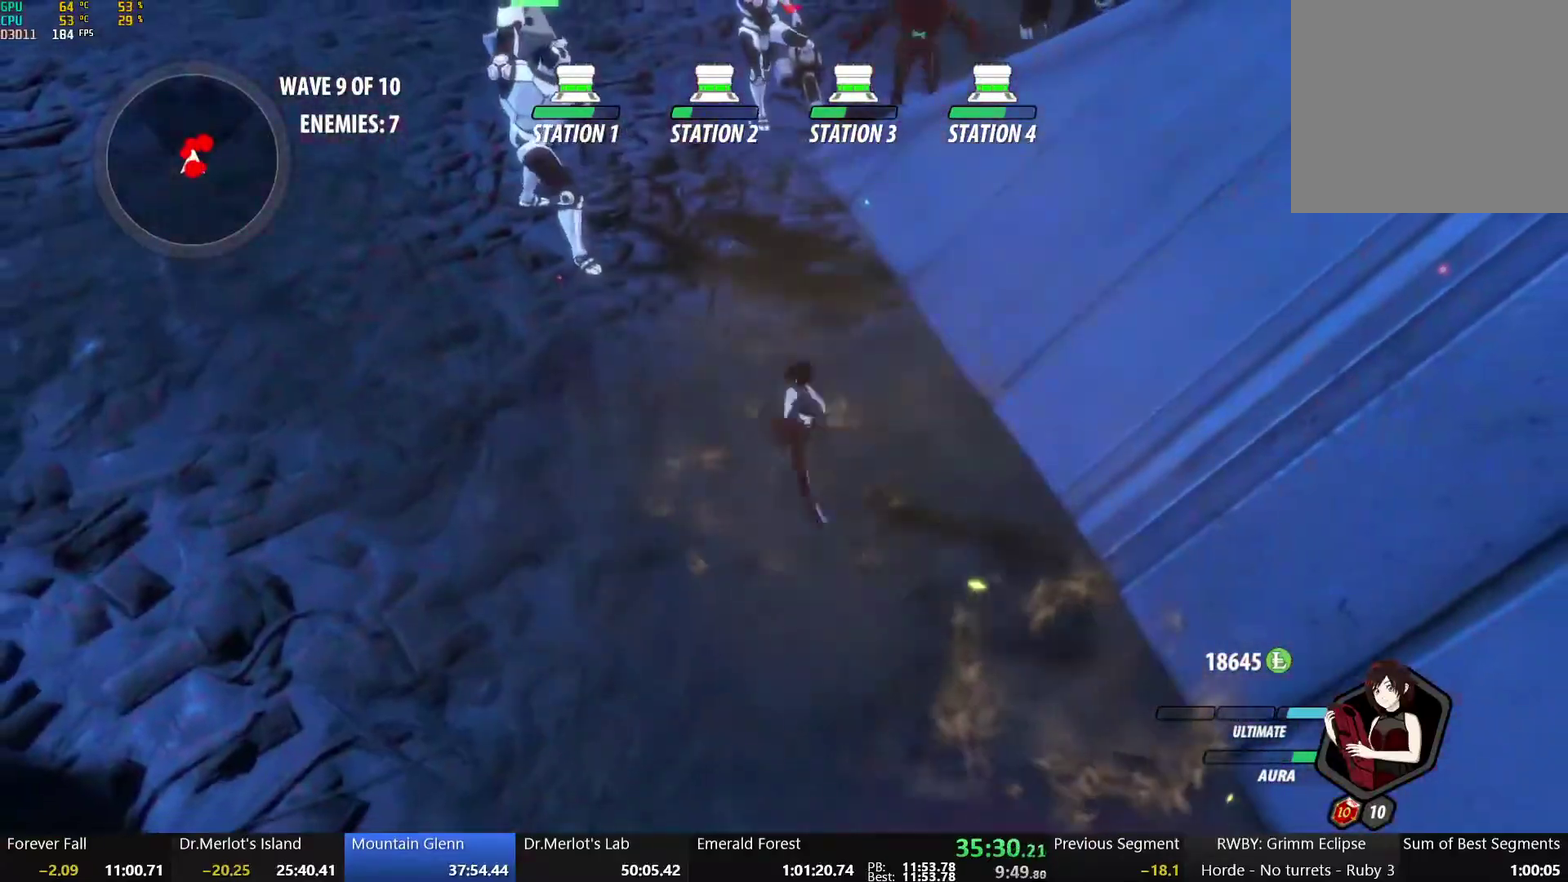
{"buttons": [], "left_stick": "down", "right_stick": "center", "events": [[83, "L1", "down"], [167, "L1", "up"], [200, "A", "up"], [233, "L1", "down"], [367, "L1", "up"]]}
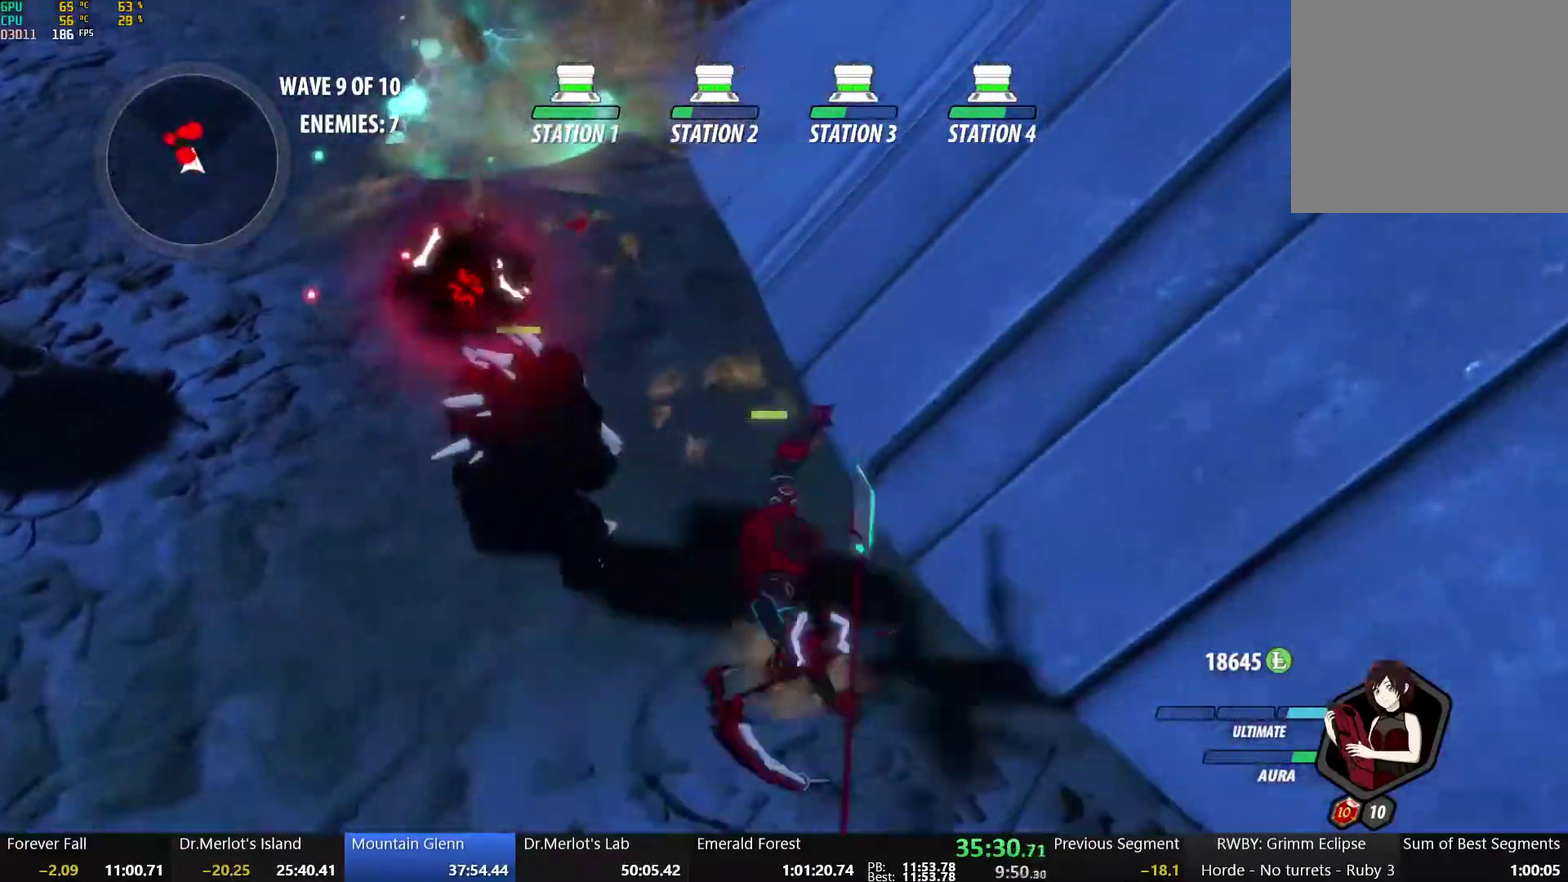
{"buttons": ["X"], "left_stick": "down", "right_stick": "center", "events": [[150, "X", "down"], [267, "X", "up"], [333, "X", "down"], [450, "X", "up"], [500, "X", "down"]]}
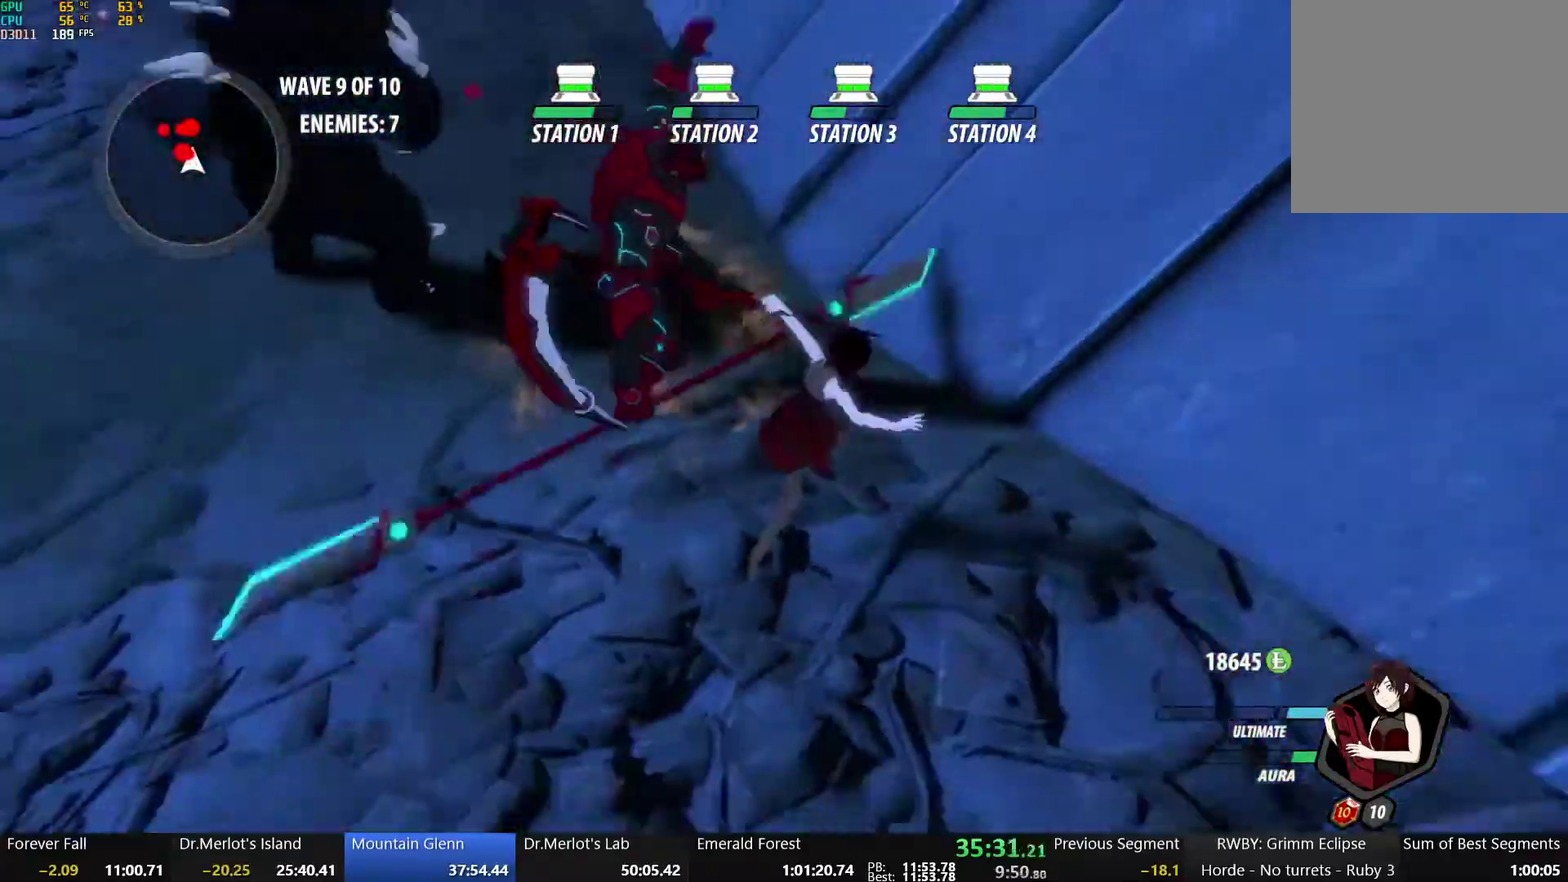
{"buttons": [], "left_stick": "up-left", "right_stick": "left", "events": [[133, "X", "up"], [133, "left_stick", "up"], [217, "Y", "down"], [283, "left_stick", "up-left"], [350, "Y", "up"], [483, "right_stick", "left"]]}
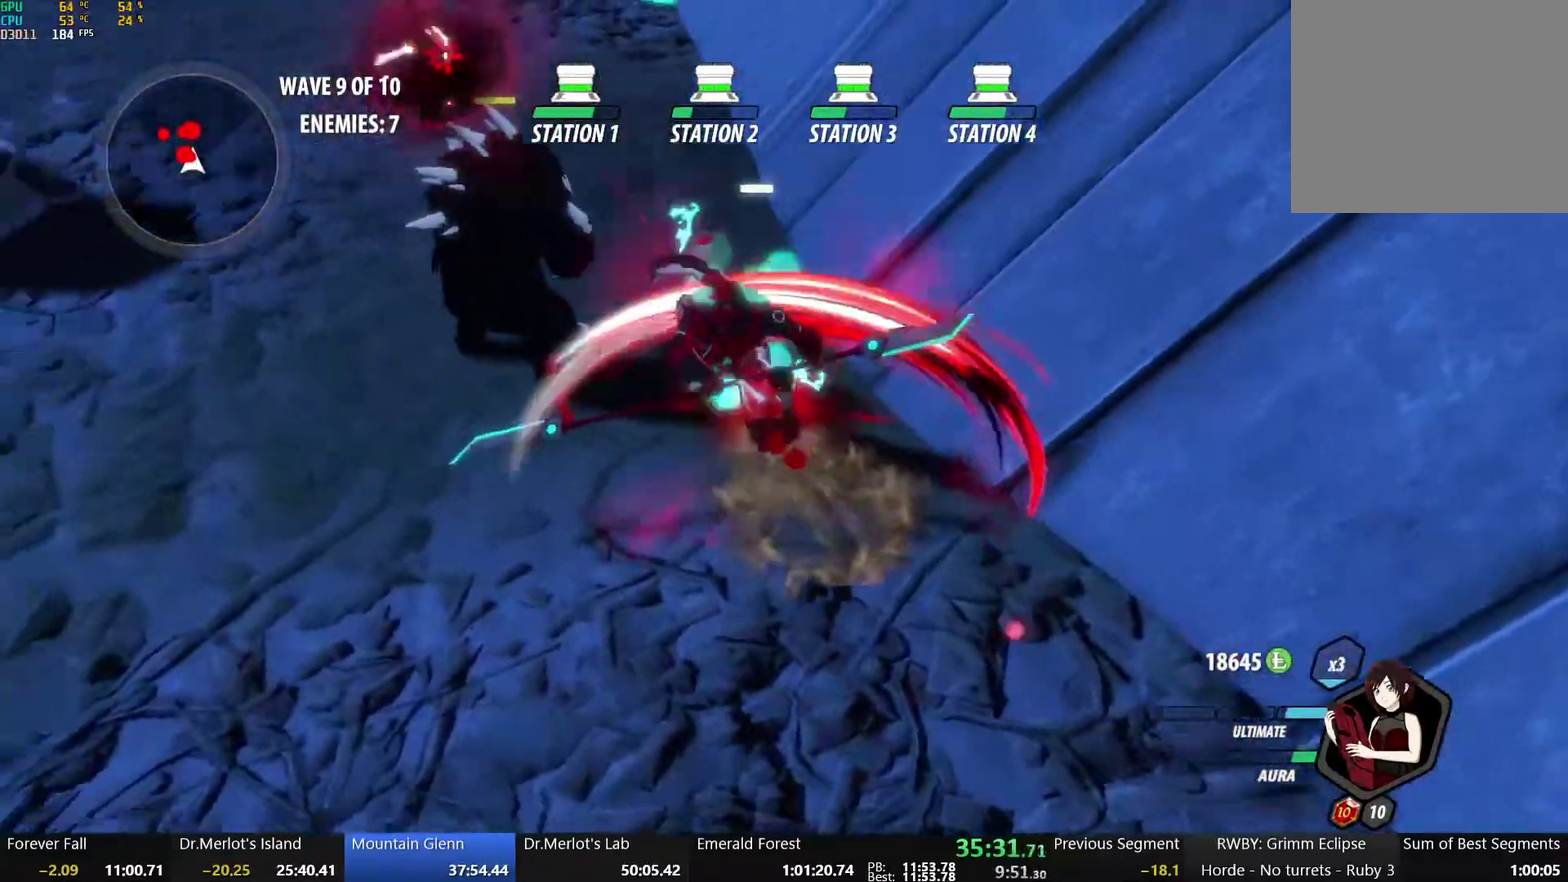
{"buttons": [], "left_stick": "center", "right_stick": "center", "events": [[17, "left_stick", "center"], [50, "right_stick", "up-left"], [100, "right_stick", "left"], [183, "right_stick", "center"]]}
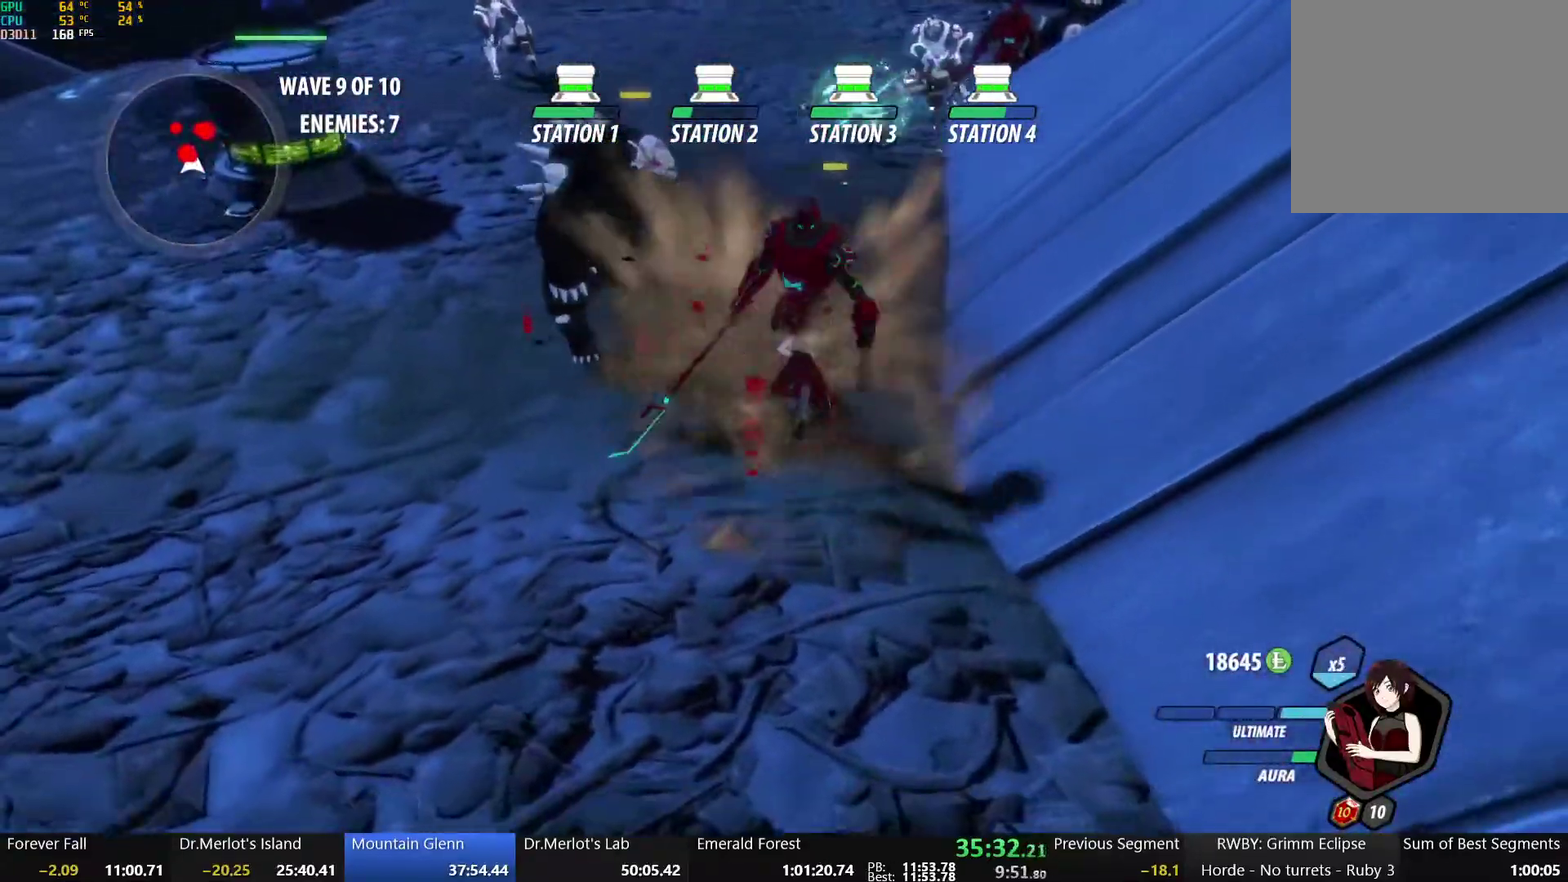
{"buttons": ["A"], "left_stick": "up", "right_stick": "center", "events": [[83, "B", "down"], [217, "B", "up"], [317, "A", "down"], [317, "left_stick", "up"], [350, "L1", "down"], [483, "L1", "up"]]}
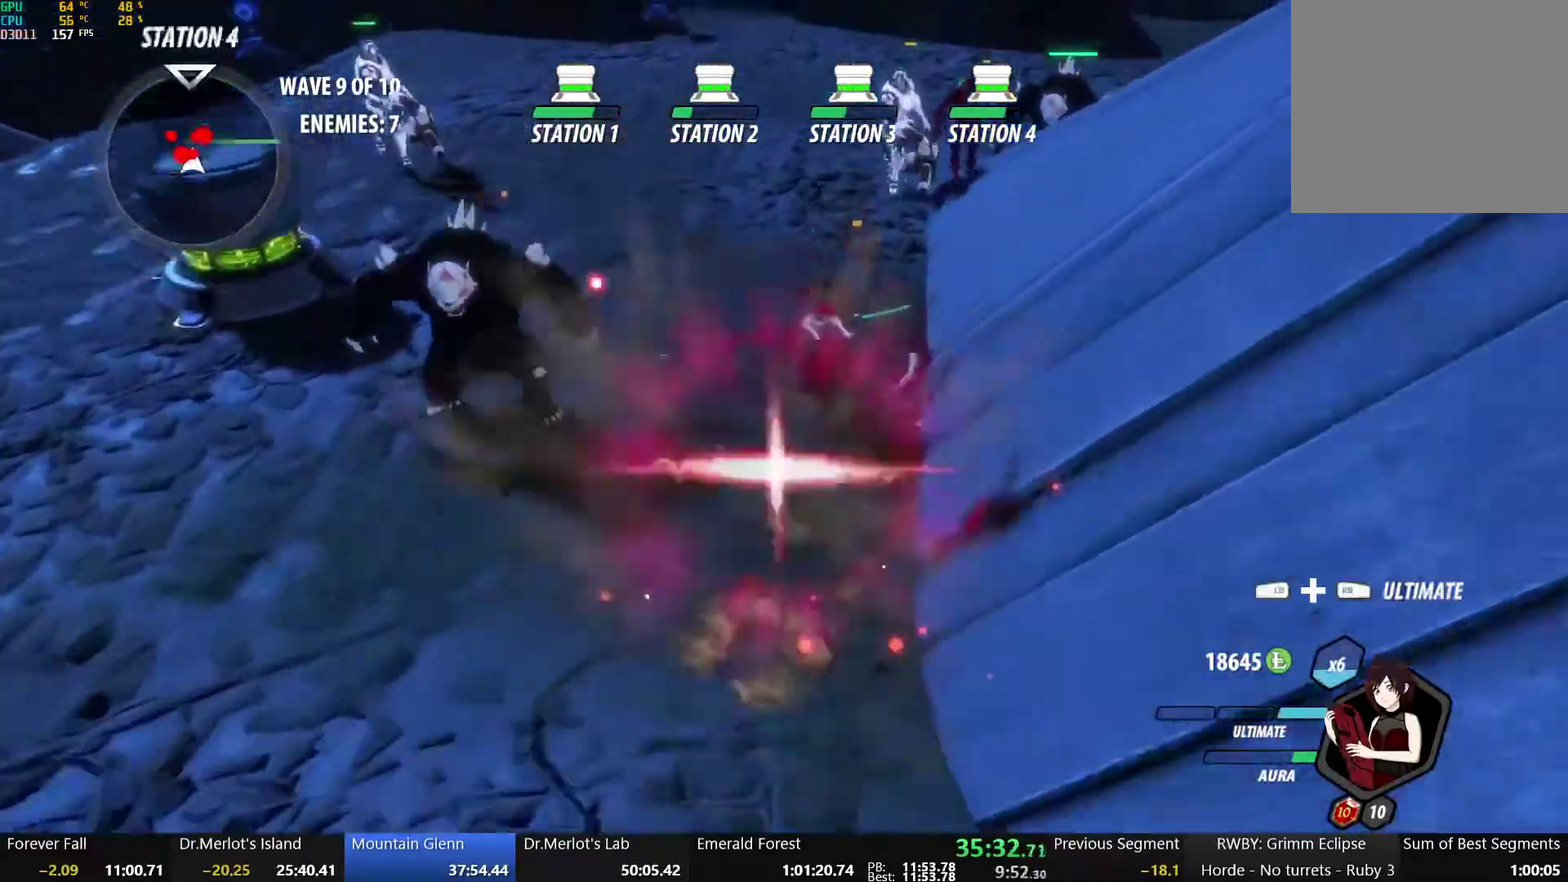
{"buttons": ["X"], "left_stick": "down", "right_stick": "center", "events": [[17, "A", "up"], [217, "left_stick", "down"], [500, "X", "down"]]}
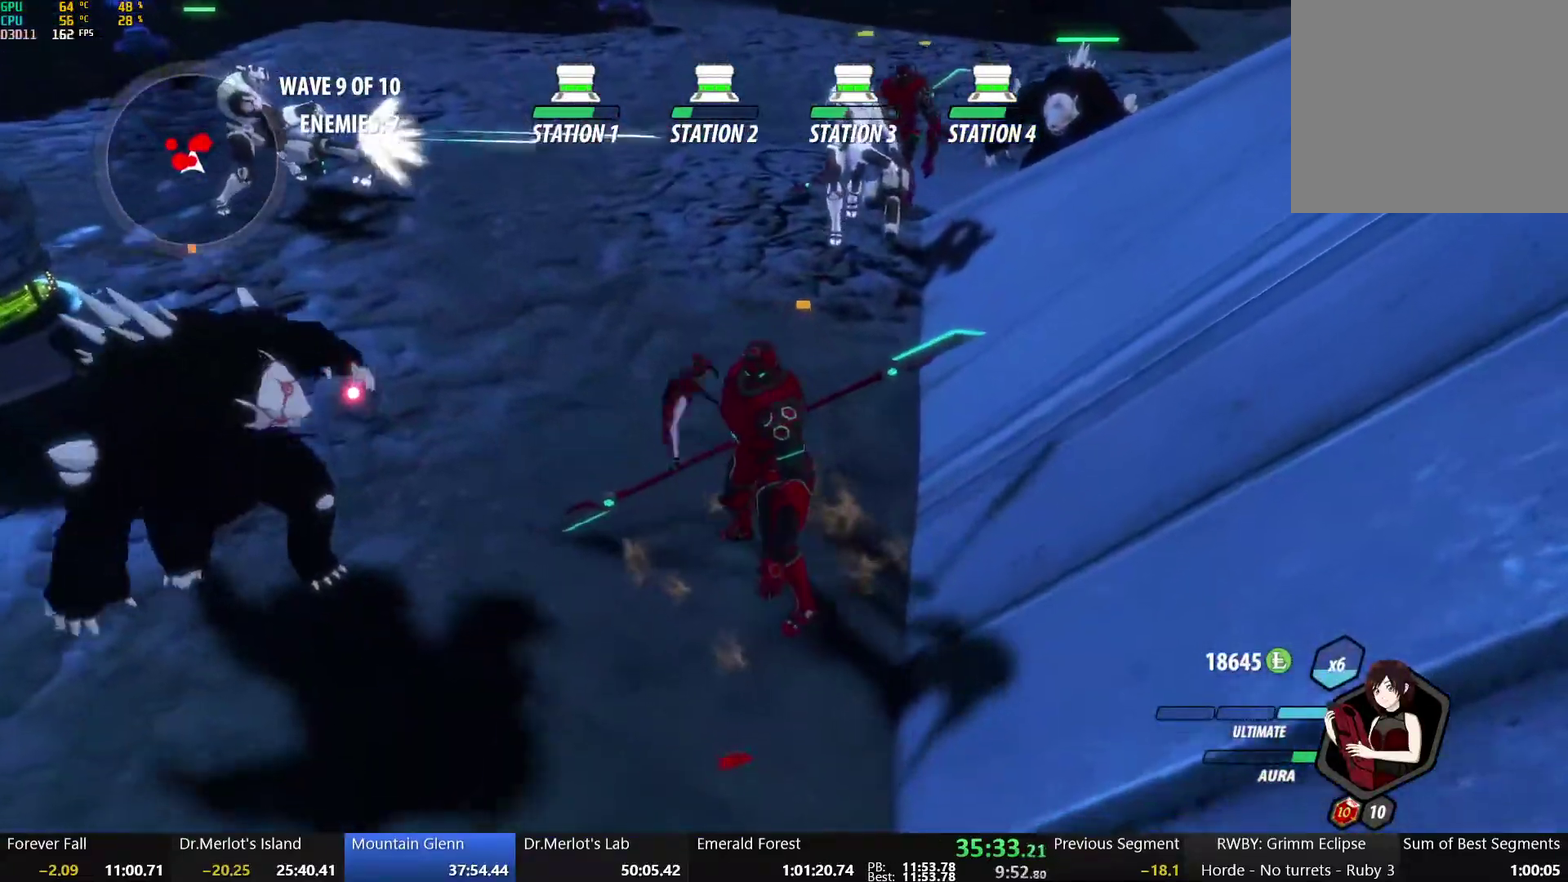
{"buttons": ["L1"], "left_stick": "up", "right_stick": "center", "events": [[117, "X", "up"], [167, "X", "down"], [250, "left_stick", "center"], [300, "X", "up"], [317, "left_stick", "up"], [450, "L1", "down"]]}
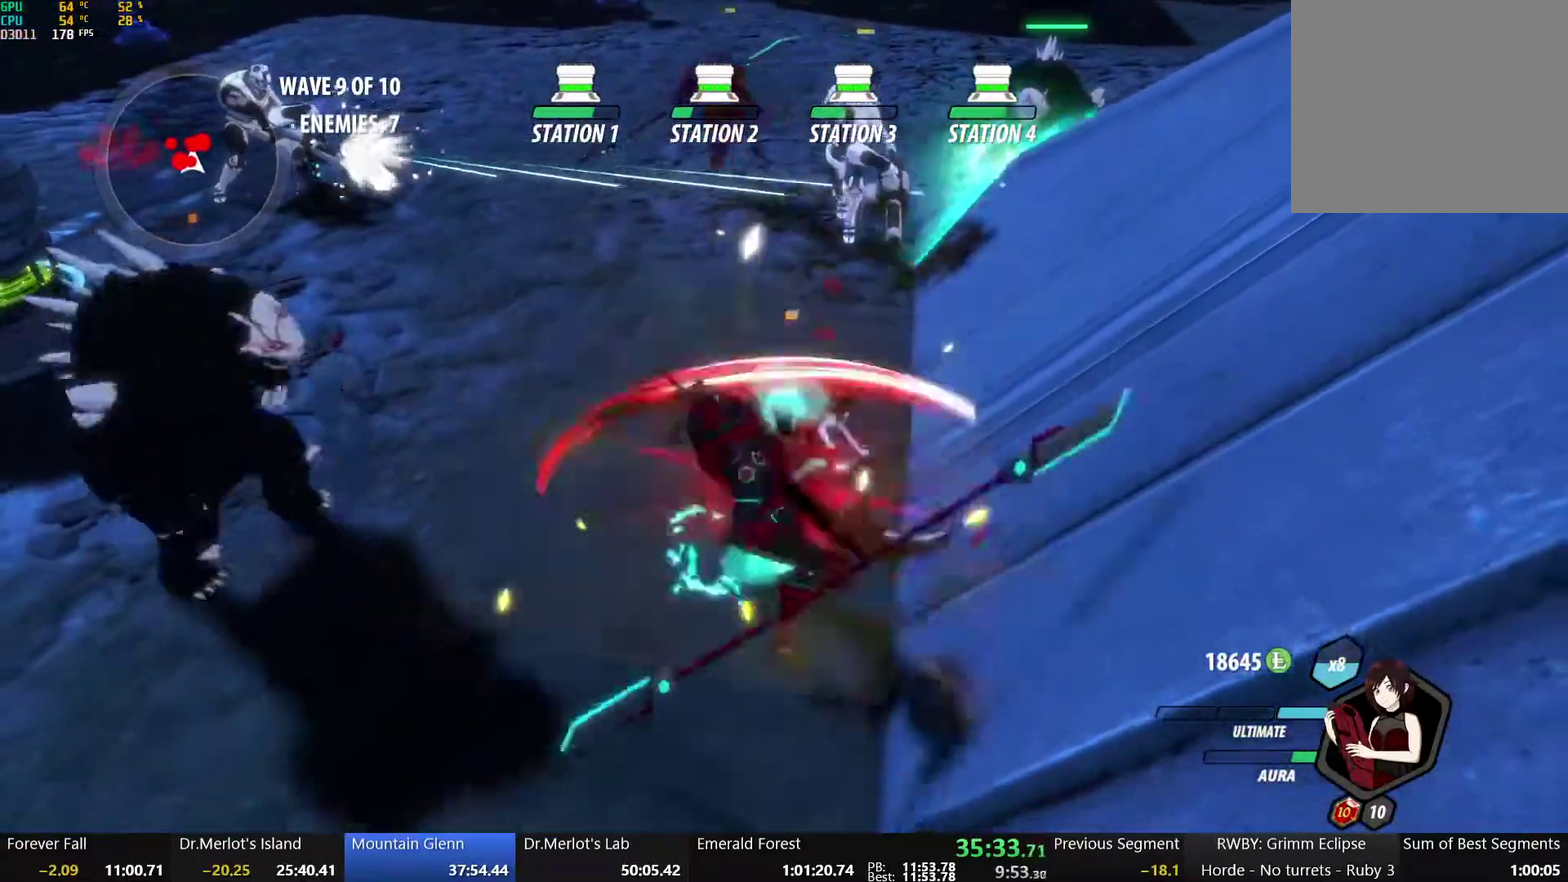
{"buttons": ["L1", "R1"], "left_stick": "up", "right_stick": "center", "events": [[50, "L1", "up"], [200, "L1", "down"], [317, "L1", "up"], [483, "L1", "down"], [500, "R1", "down"]]}
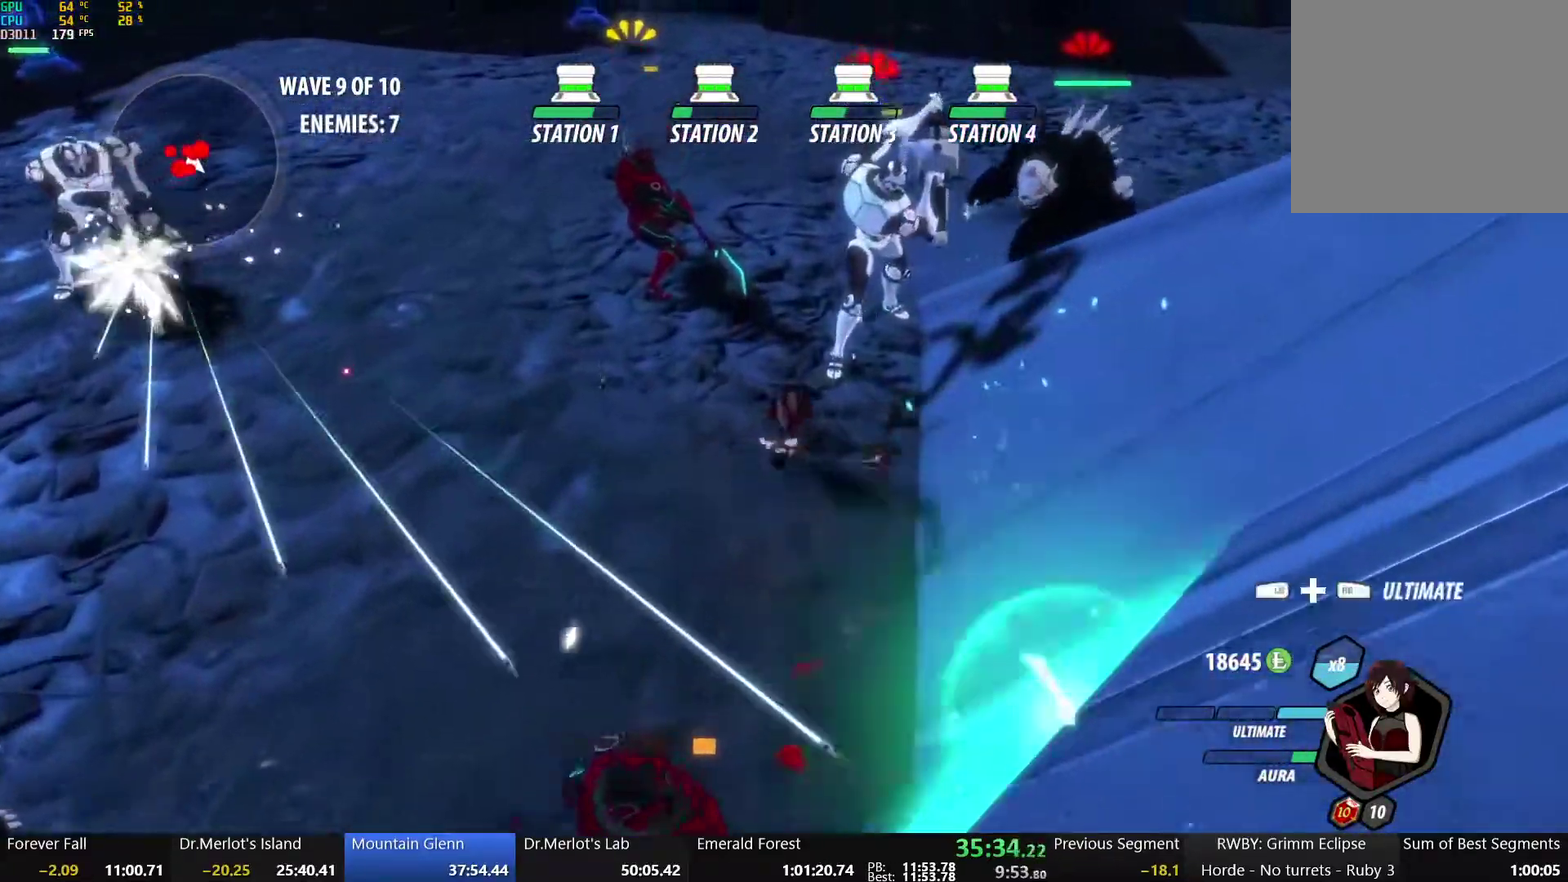
{"buttons": [], "left_stick": "center", "right_stick": "center", "events": [[83, "L1", "up"], [100, "R1", "up"], [150, "L1", "down"], [150, "R1", "down"], [267, "L1", "up"], [267, "R1", "up"], [417, "left_stick", "center"]]}
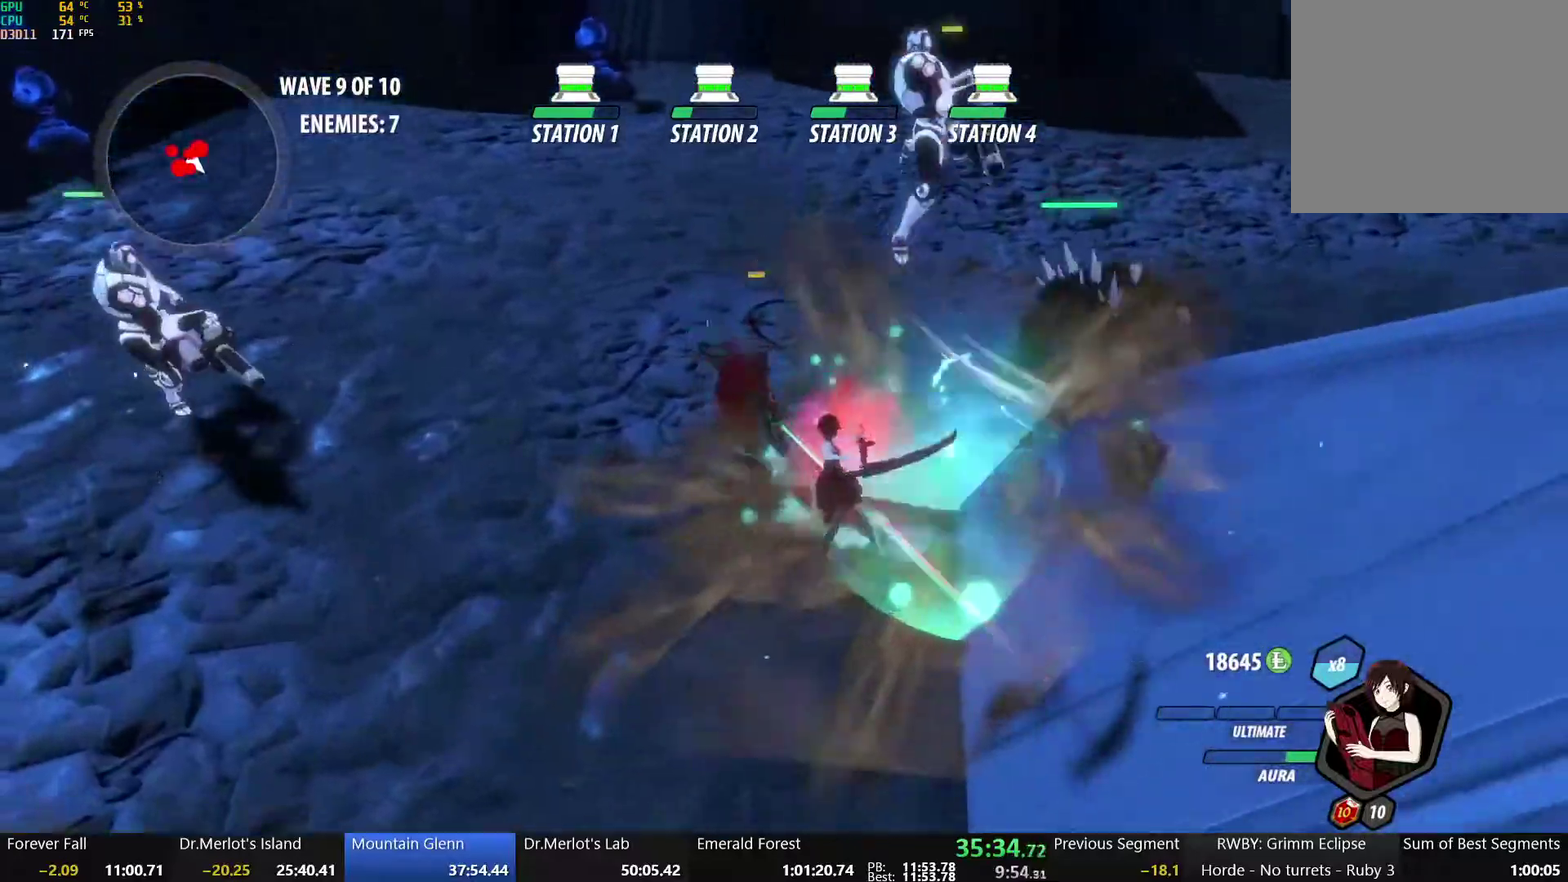
{"buttons": [], "left_stick": "center", "right_stick": "center", "events": []}
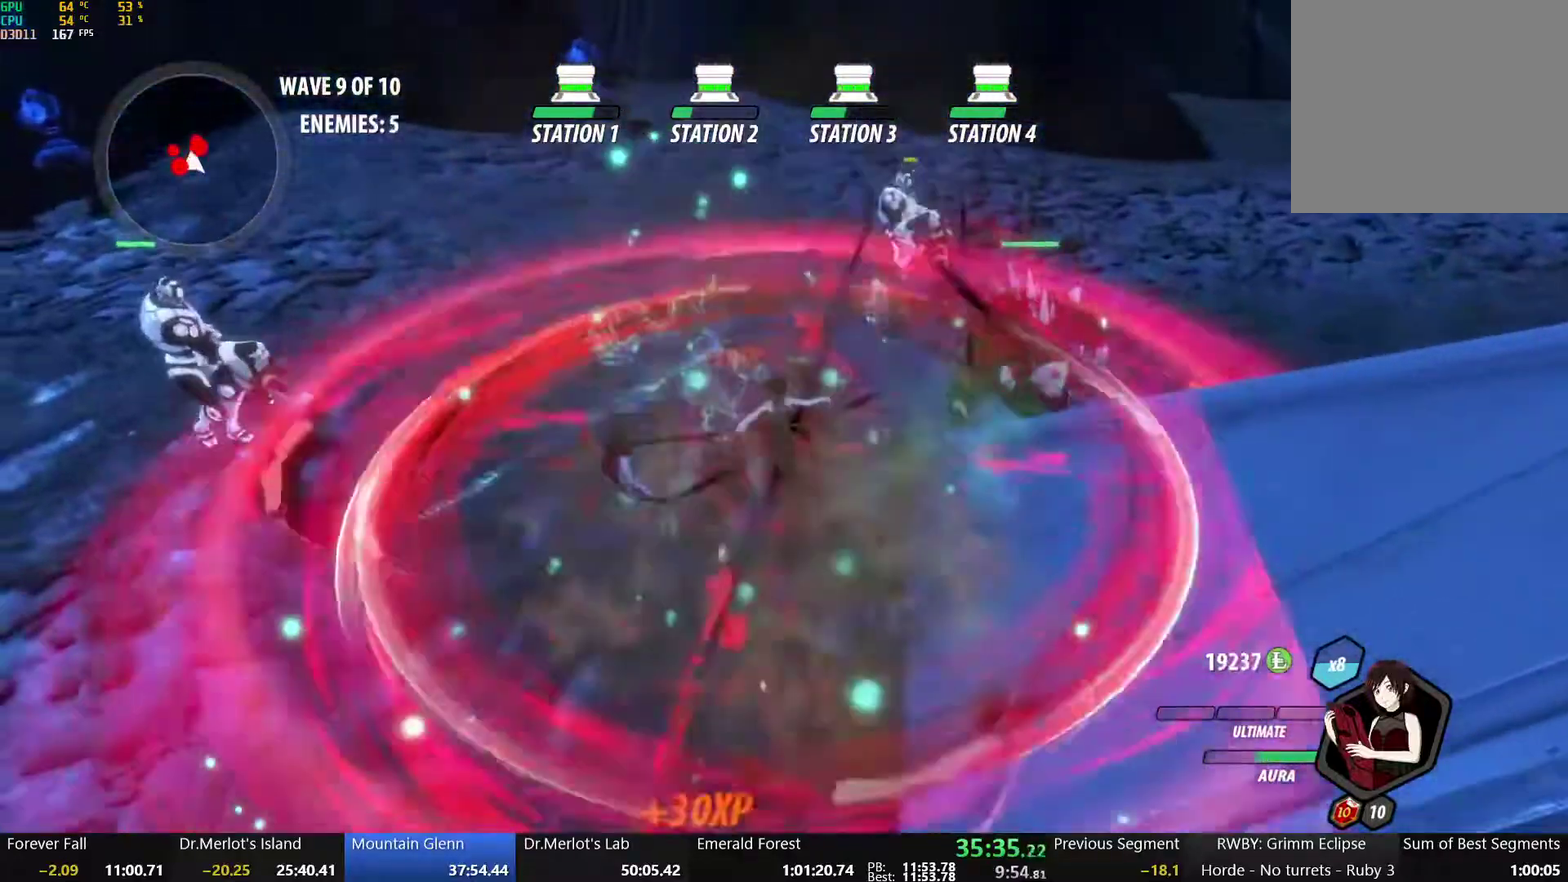
{"buttons": [], "left_stick": "center", "right_stick": "center", "events": []}
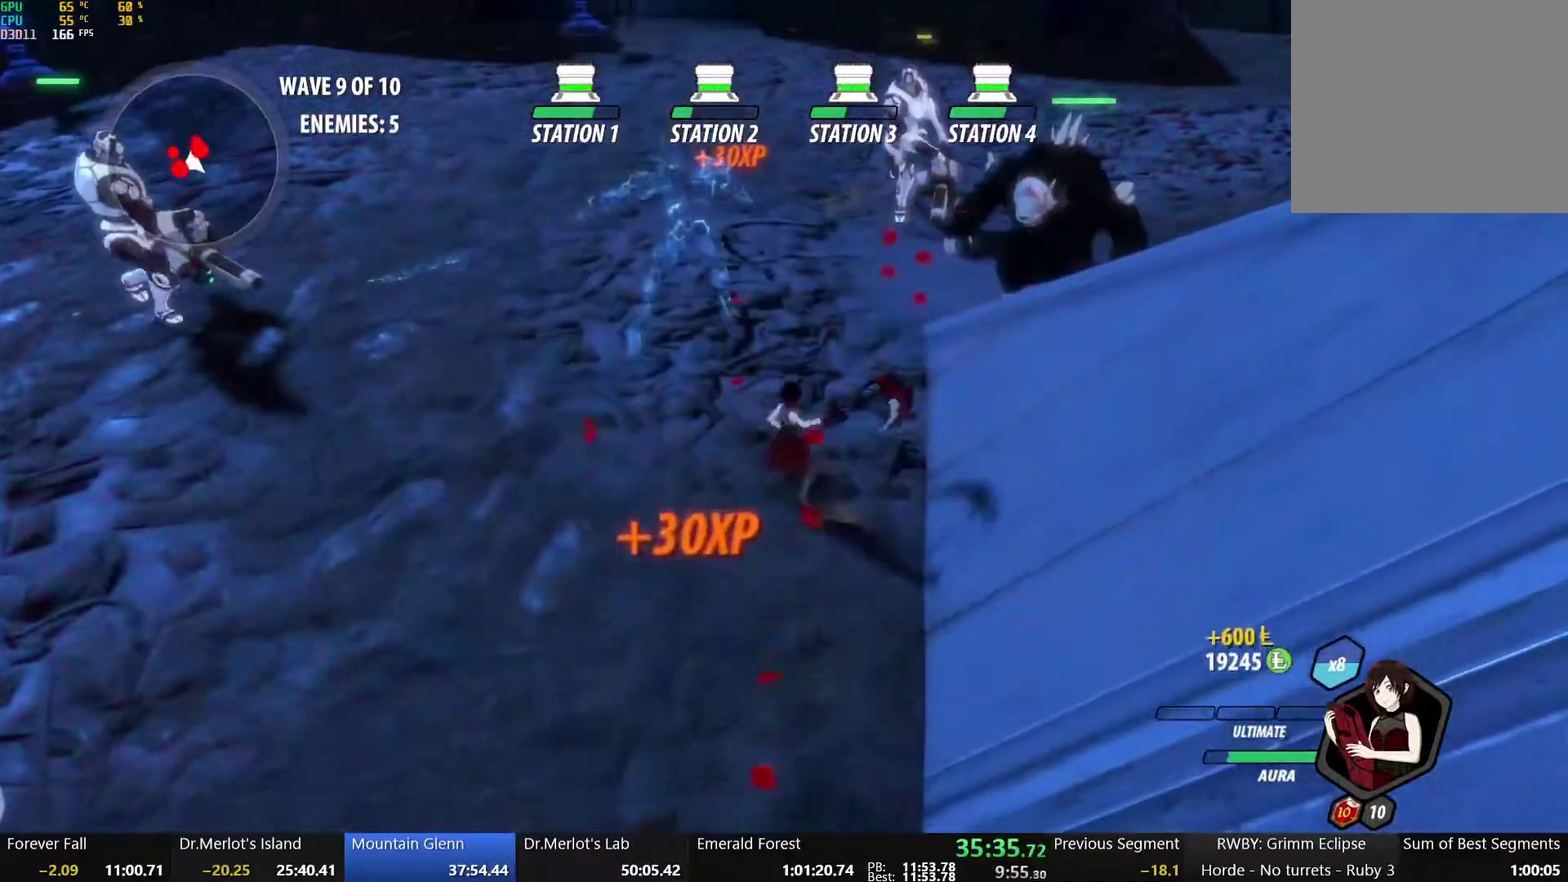
{"buttons": ["X"], "left_stick": "up-left", "right_stick": "center", "events": [[33, "left_stick", "up-left"], [133, "X", "down"], [250, "X", "up"], [300, "X", "down"], [417, "X", "up"], [483, "X", "down"]]}
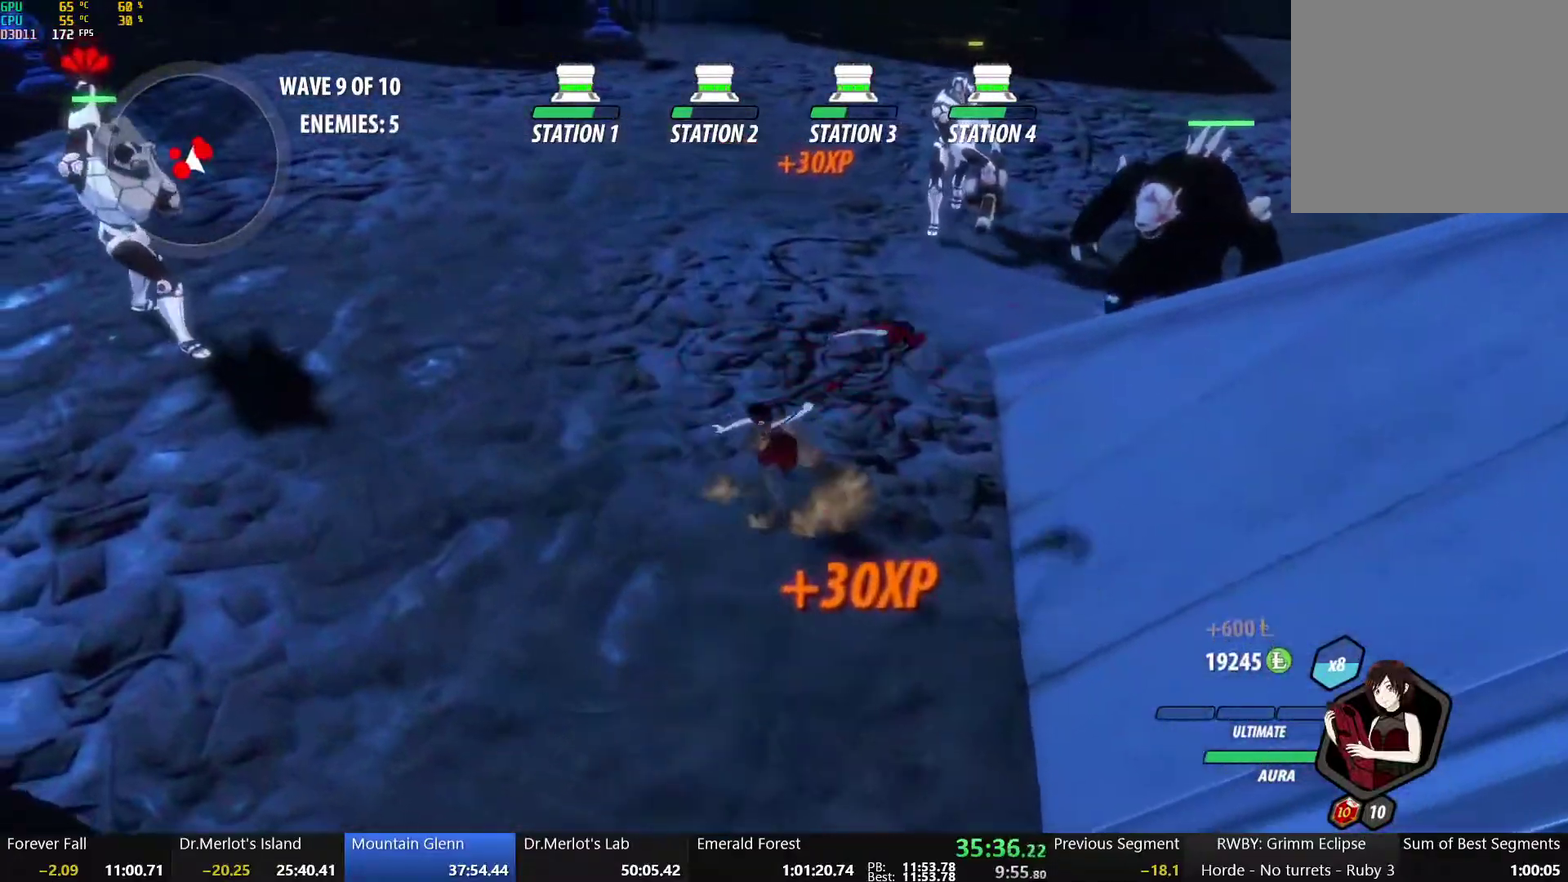
{"buttons": [], "left_stick": "up", "right_stick": "center", "events": [[100, "X", "up"], [167, "X", "down"], [217, "left_stick", "up"], [267, "X", "up"], [317, "Y", "down"], [467, "Y", "up"]]}
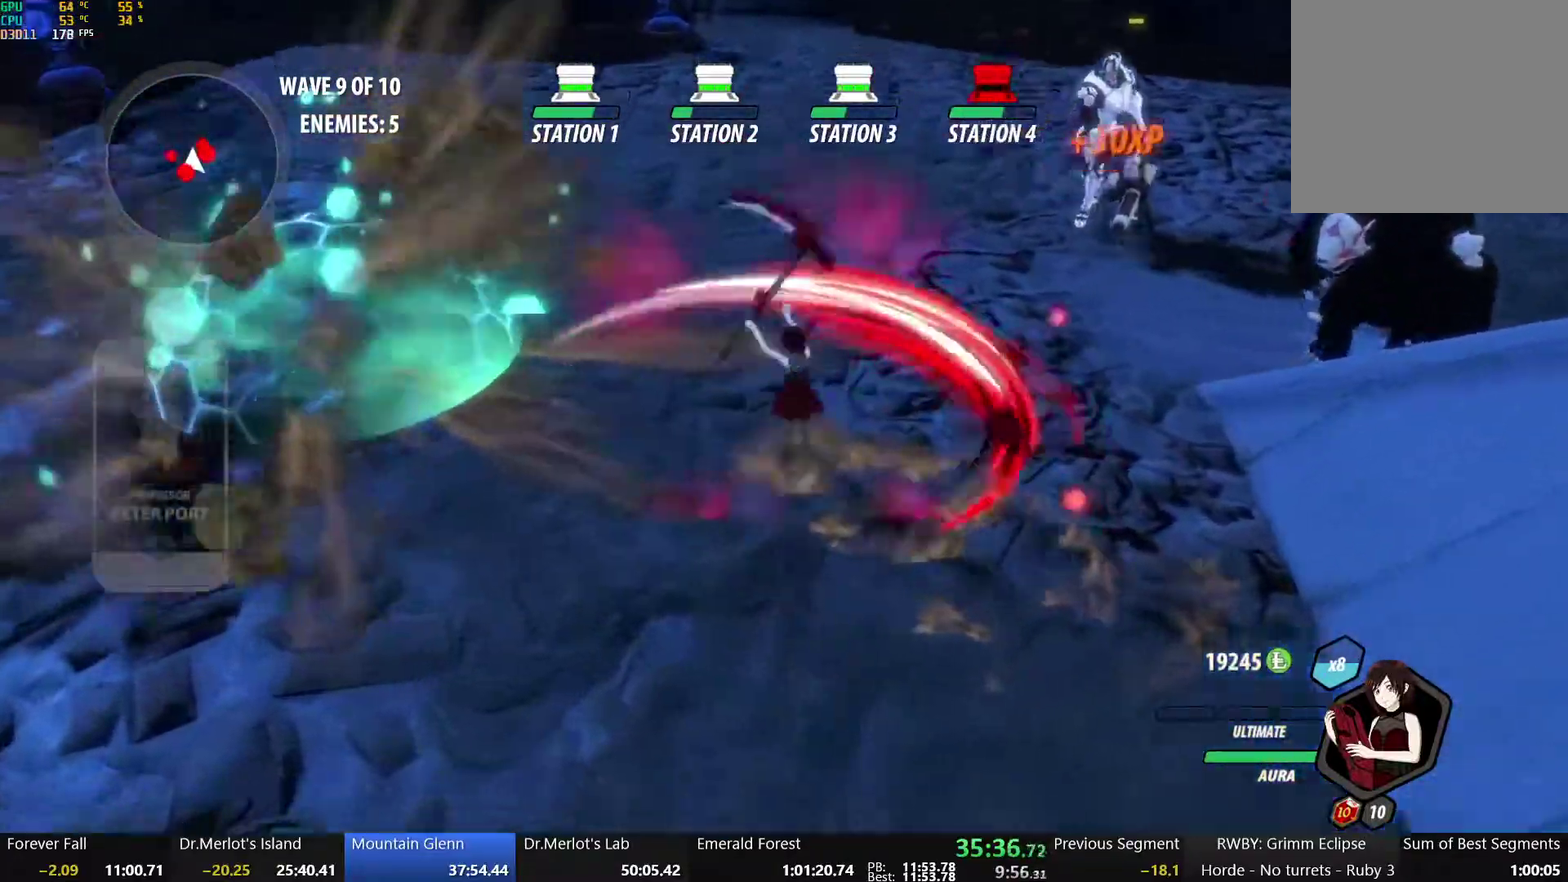
{"buttons": [], "left_stick": "center", "right_stick": "center", "events": [[200, "left_stick", "center"]]}
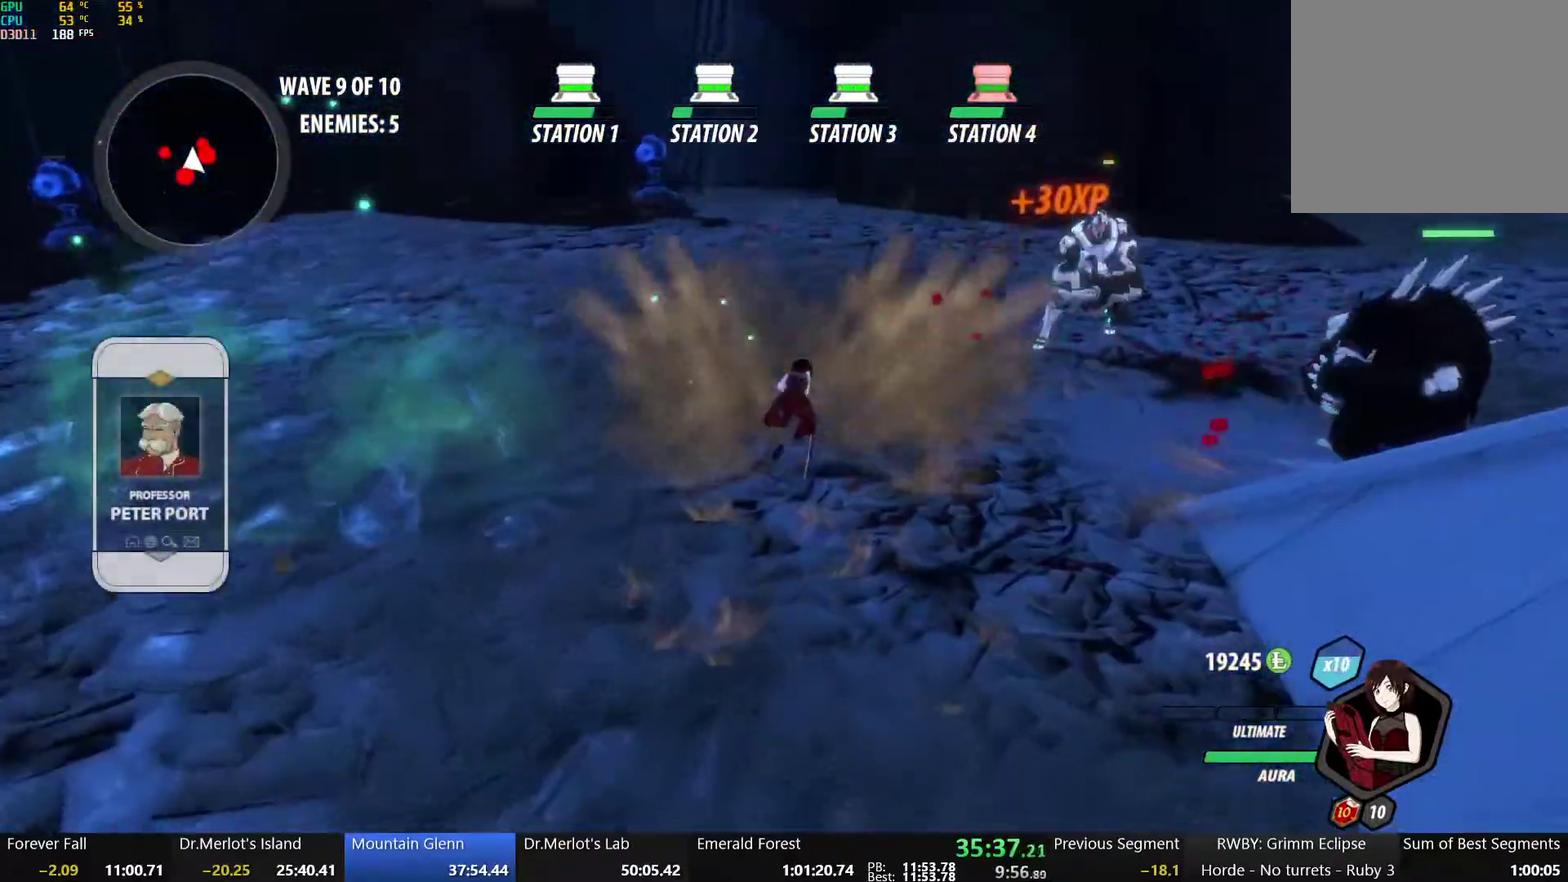
{"buttons": ["X"], "left_stick": "up-left", "right_stick": "center", "events": [[133, "B", "down"], [200, "left_stick", "up"], [233, "B", "up"], [283, "X", "down"], [400, "X", "up"], [467, "X", "down"], [483, "left_stick", "up-left"]]}
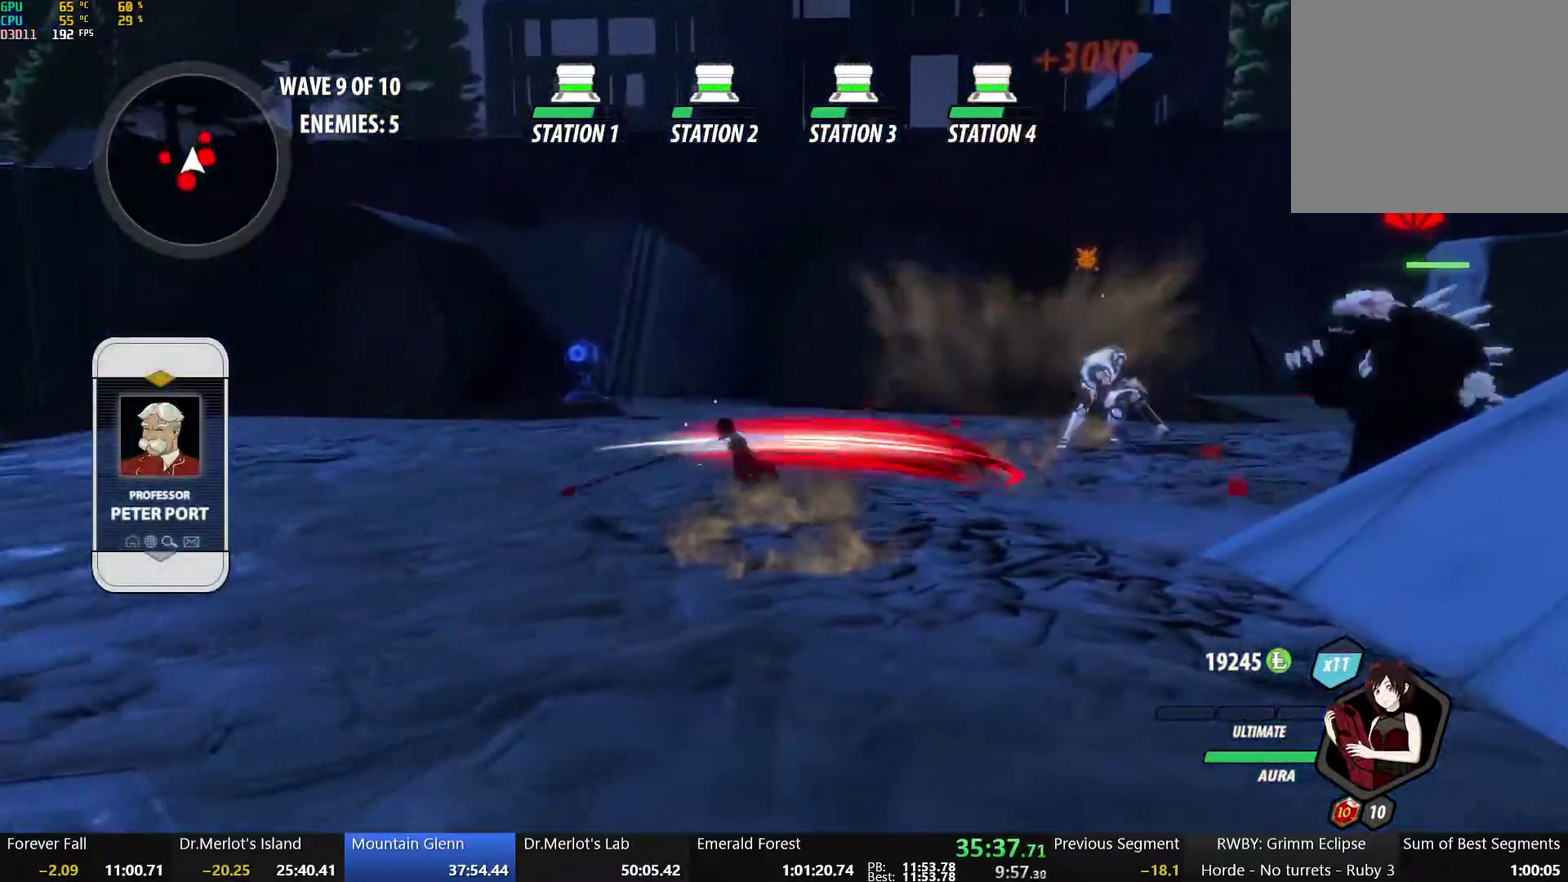
{"buttons": ["L1"], "left_stick": "up", "right_stick": "center", "events": [[83, "X", "up"], [150, "X", "down"], [267, "X", "up"], [367, "left_stick", "up"], [417, "L1", "down"]]}
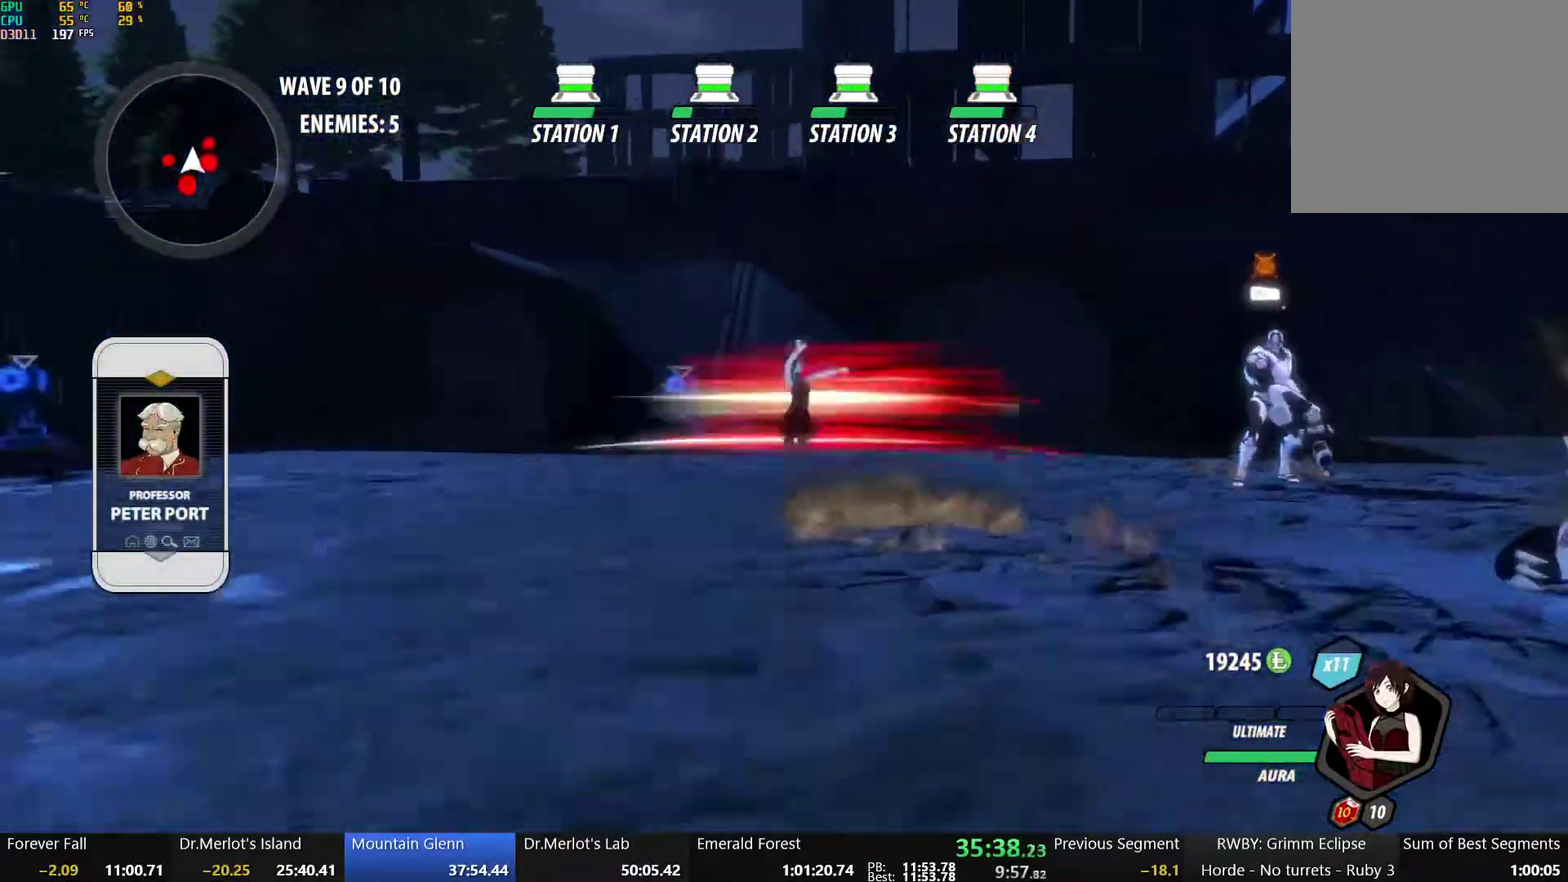
{"buttons": ["L2"], "left_stick": "center", "right_stick": "center", "events": [[33, "L1", "up"], [33, "left_stick", "up-right"], [317, "Y", "down"], [433, "left_stick", "center"], [467, "L2", "down"], [467, "Y", "up"]]}
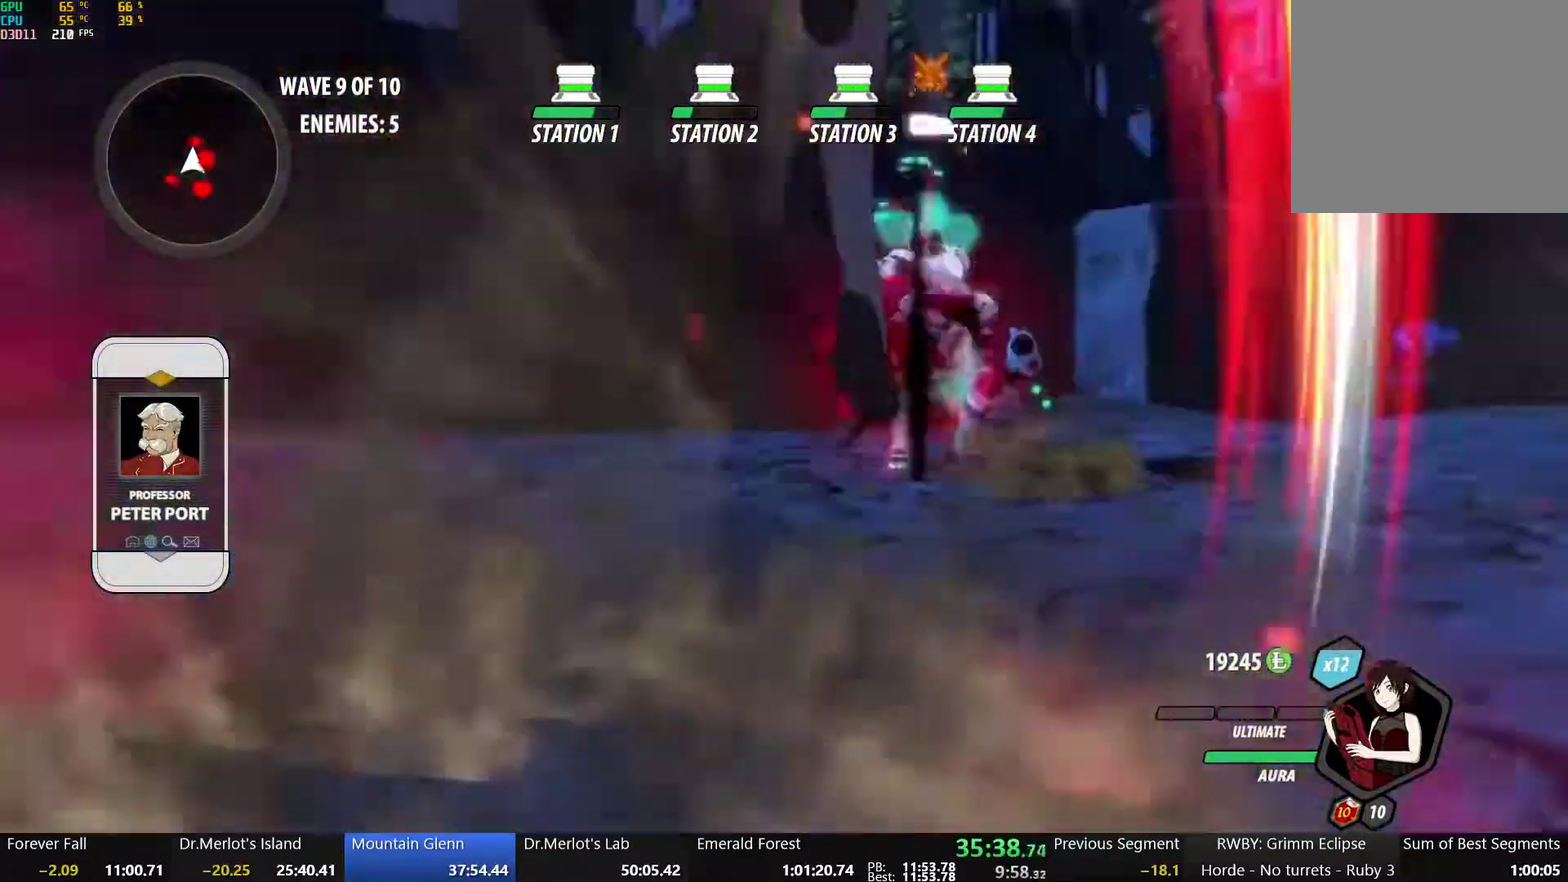
{"buttons": [], "left_stick": "center", "right_stick": "center", "events": [[33, "L2", "up"]]}
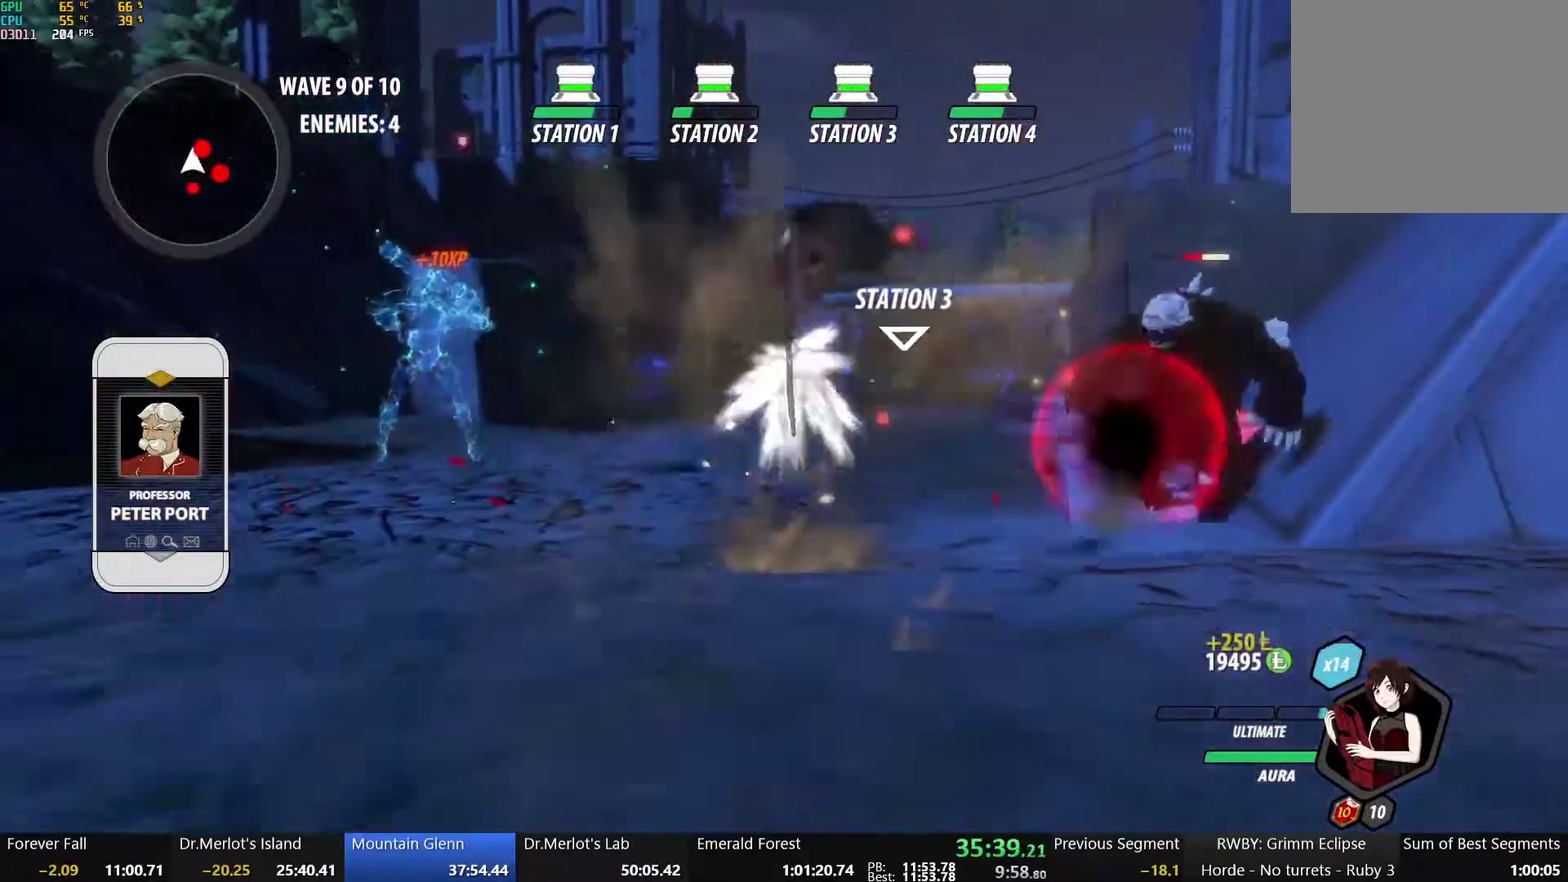
{"buttons": ["A"], "left_stick": "down-left", "right_stick": "center", "events": [[50, "B", "down"], [167, "B", "up"], [167, "left_stick", "down-left"], [200, "A", "down"], [217, "L1", "down"], [283, "A", "up"], [283, "Y", "down"], [300, "B", "down"], [367, "L1", "up"], [417, "Y", "up"], [433, "B", "up"], [450, "A", "down"]]}
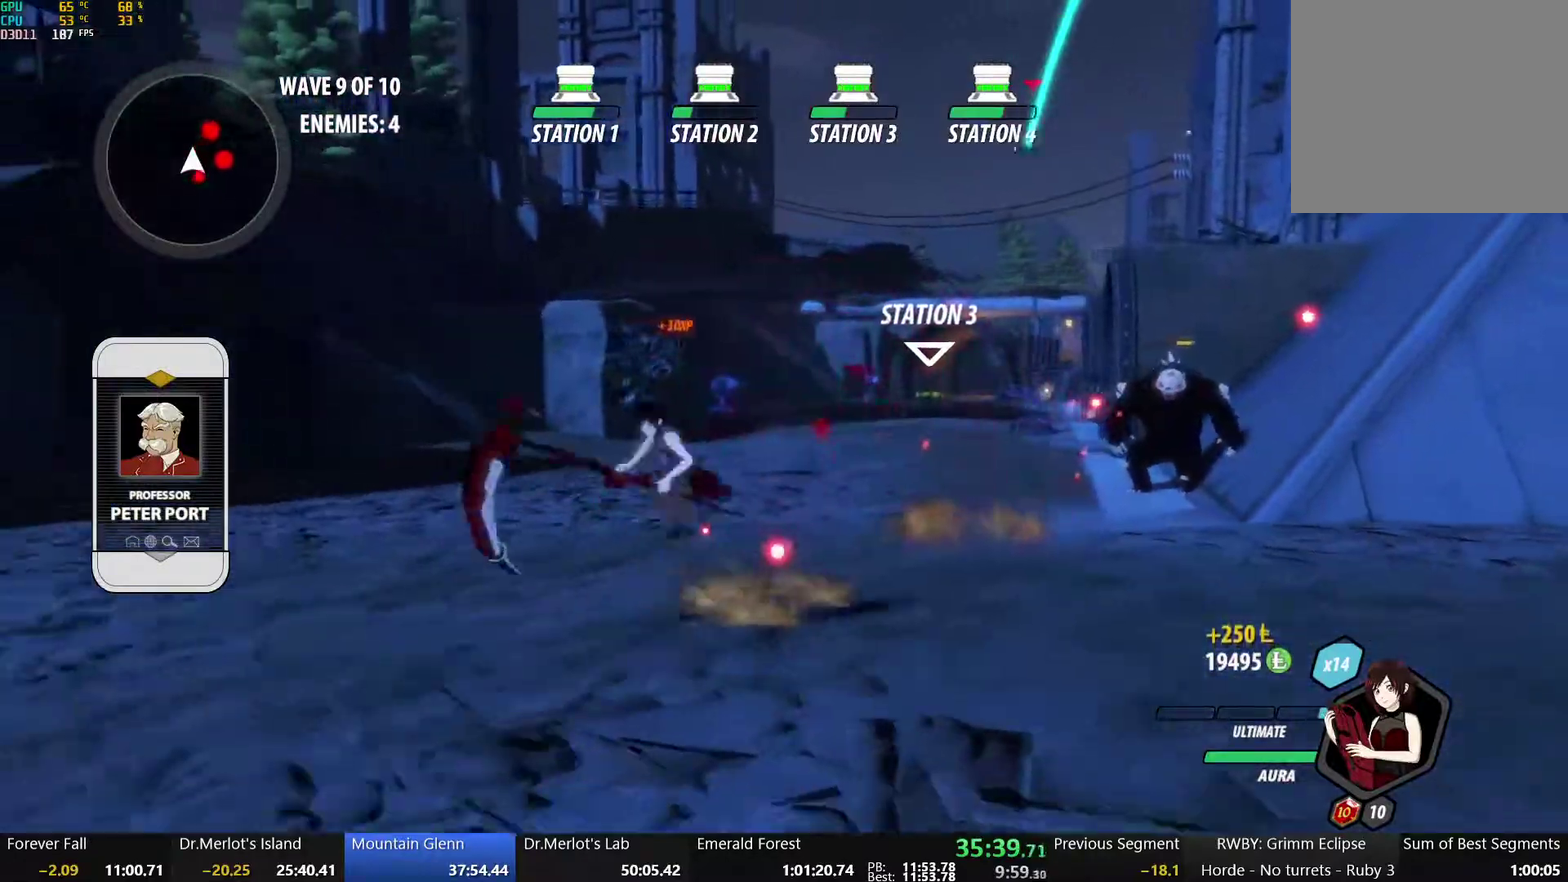
{"buttons": ["X"], "left_stick": "down-right", "right_stick": "center", "events": [[17, "L1", "down"], [33, "A", "up"], [33, "Y", "down"], [50, "B", "down"], [117, "left_stick", "down"], [167, "L1", "up"], [183, "left_stick", "down-right"], [200, "B", "up"], [217, "Y", "up"], [300, "X", "down"], [417, "X", "up"], [500, "X", "down"]]}
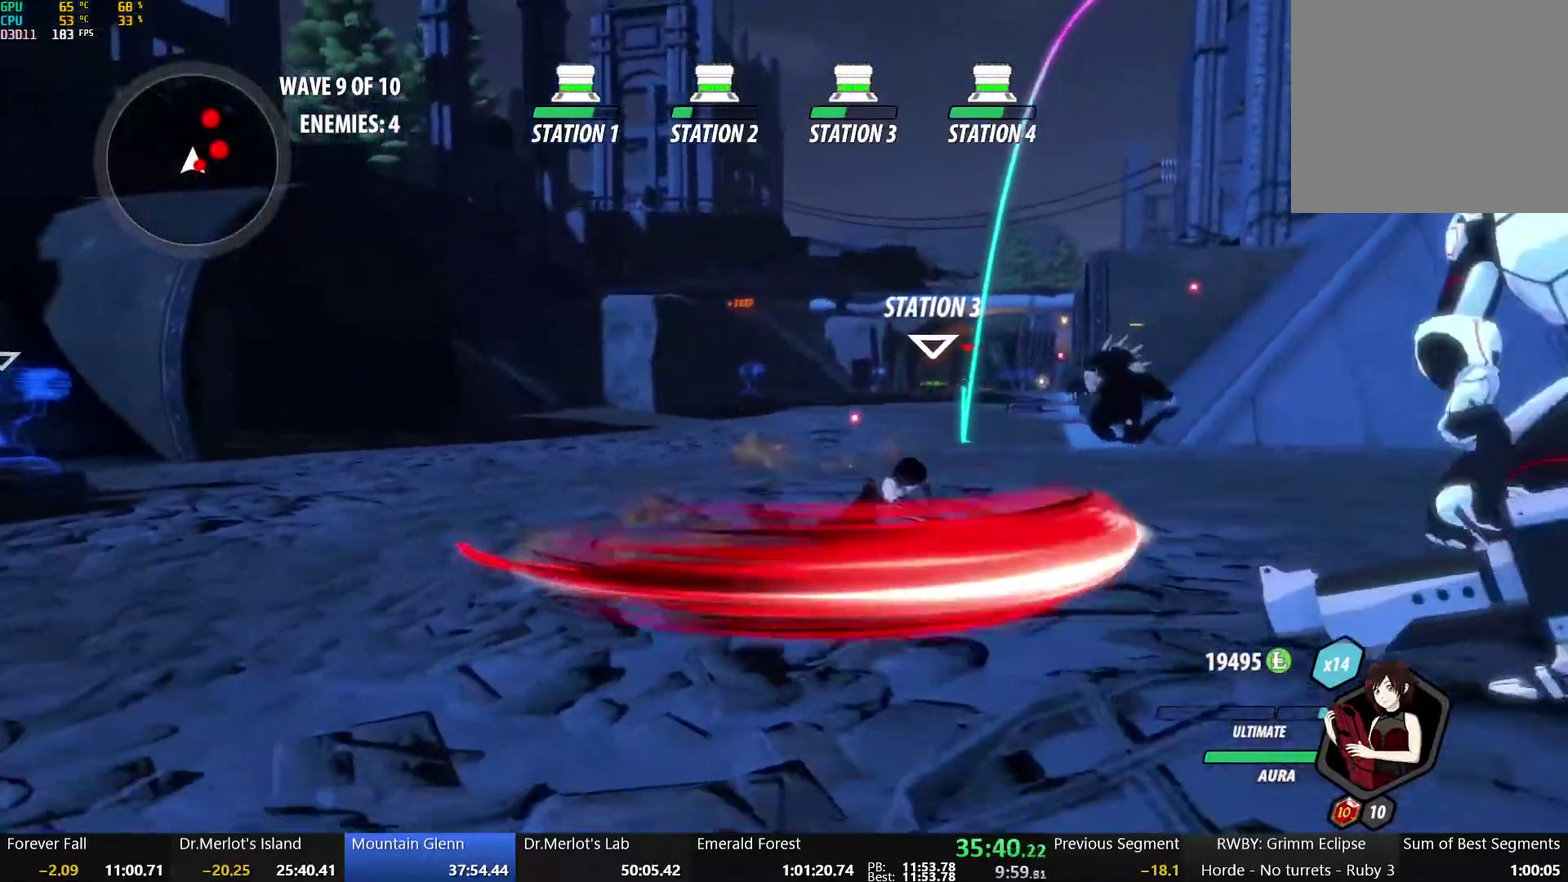
{"buttons": [], "left_stick": "center", "right_stick": "center", "events": [[83, "X", "up"], [167, "X", "down"], [283, "X", "up"], [350, "Y", "down"], [433, "left_stick", "right"], [483, "left_stick", "center"], [500, "Y", "up"]]}
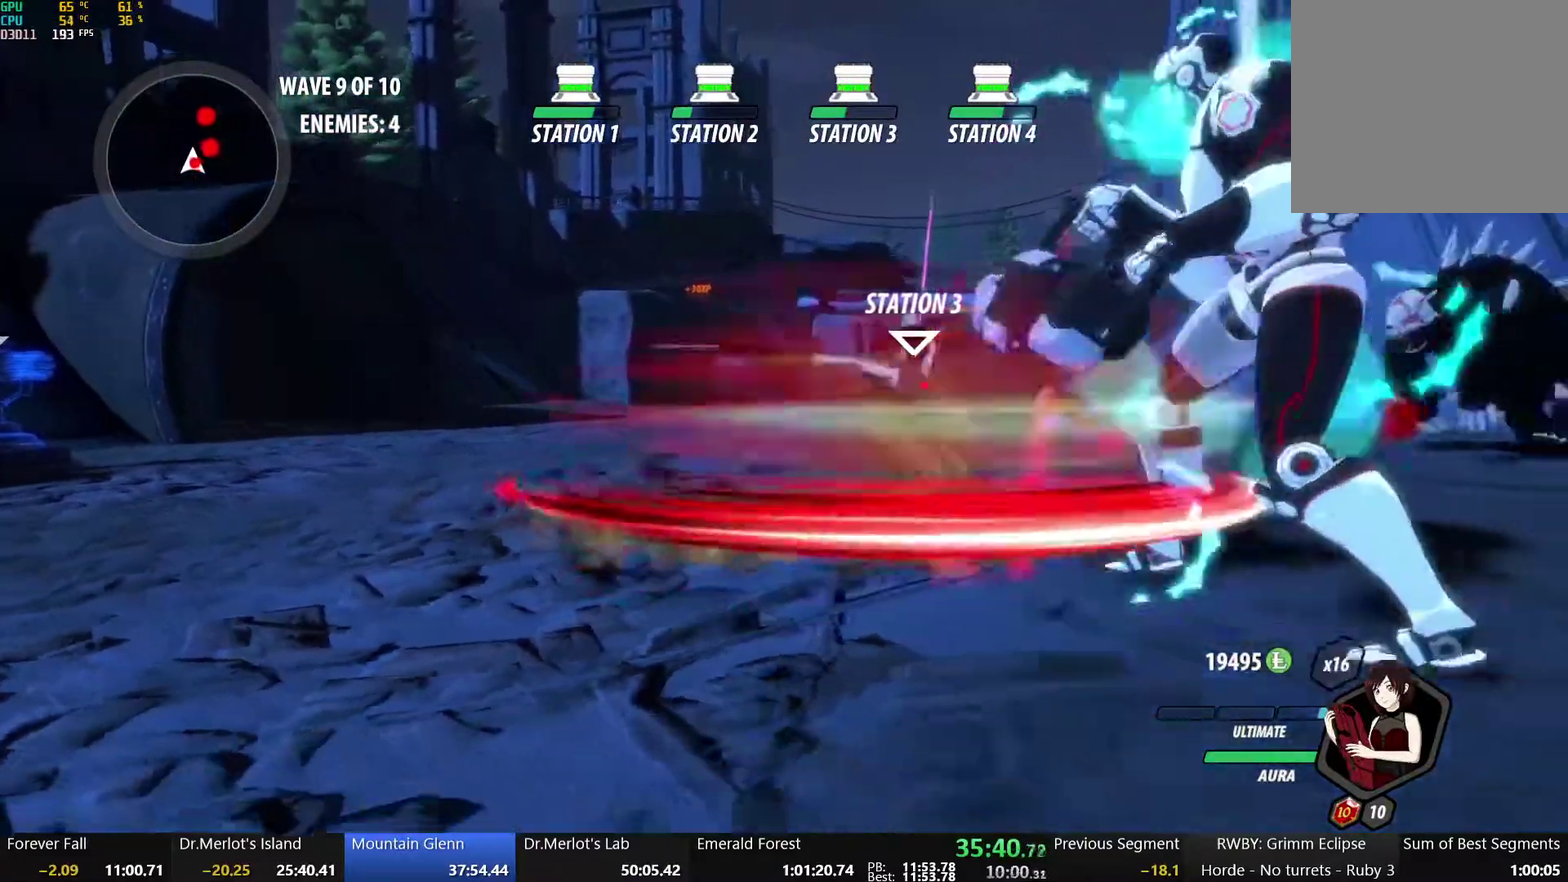
{"buttons": [], "left_stick": "center", "right_stick": "center", "events": [[167, "right_stick", "down-right"], [283, "right_stick", "center"]]}
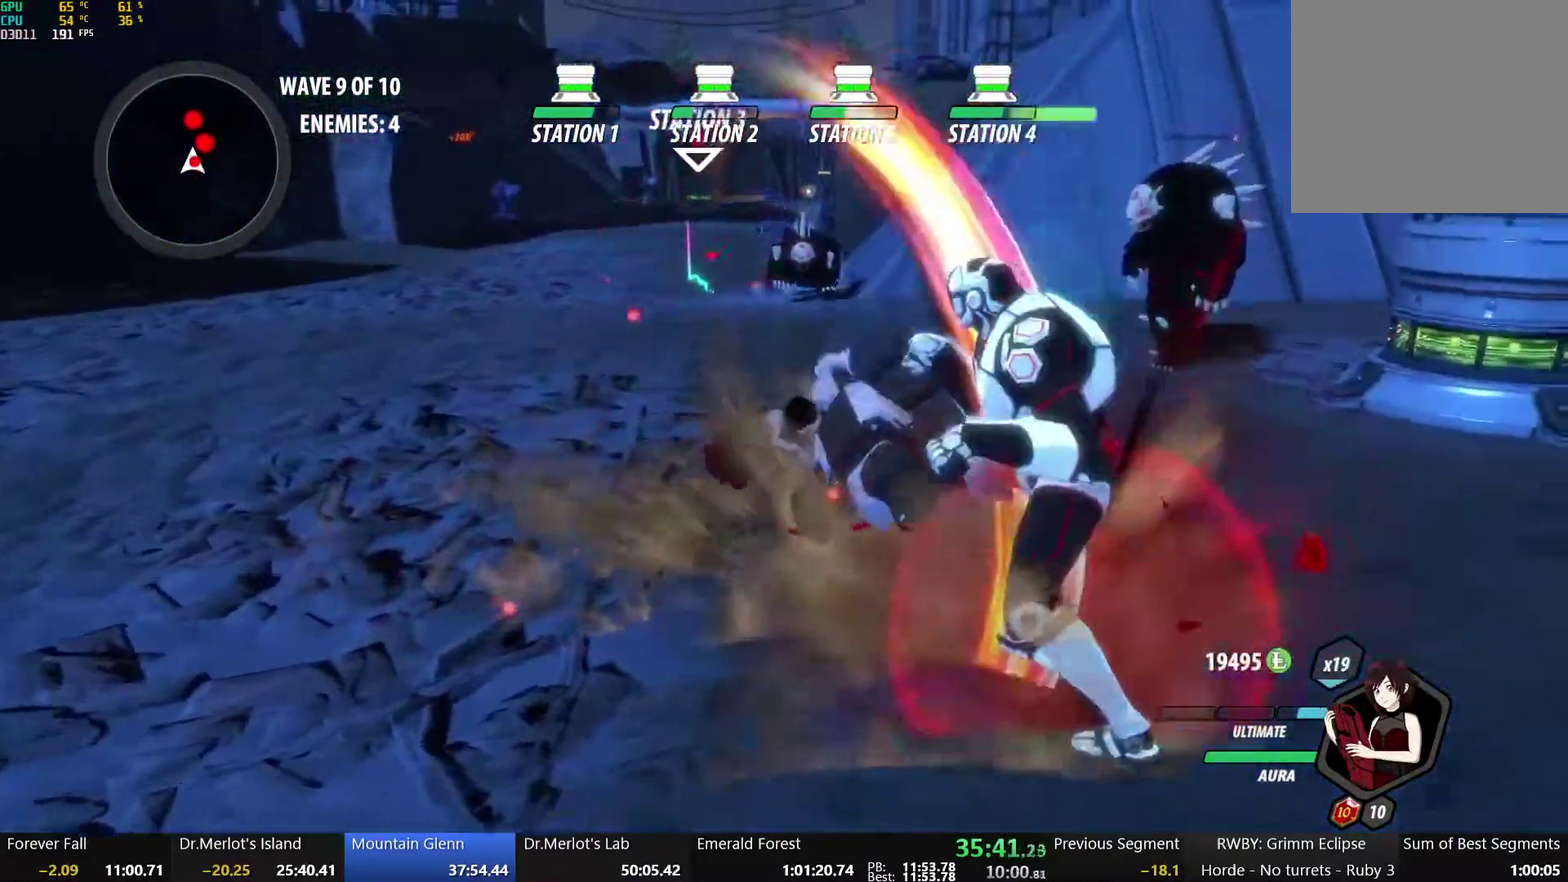
{"buttons": ["Y", "L1"], "left_stick": "up-left", "right_stick": "center", "events": [[267, "B", "down"], [383, "B", "up"], [433, "A", "down"], [433, "left_stick", "up-left"], [450, "L1", "down"], [500, "A", "up"], [500, "Y", "down"]]}
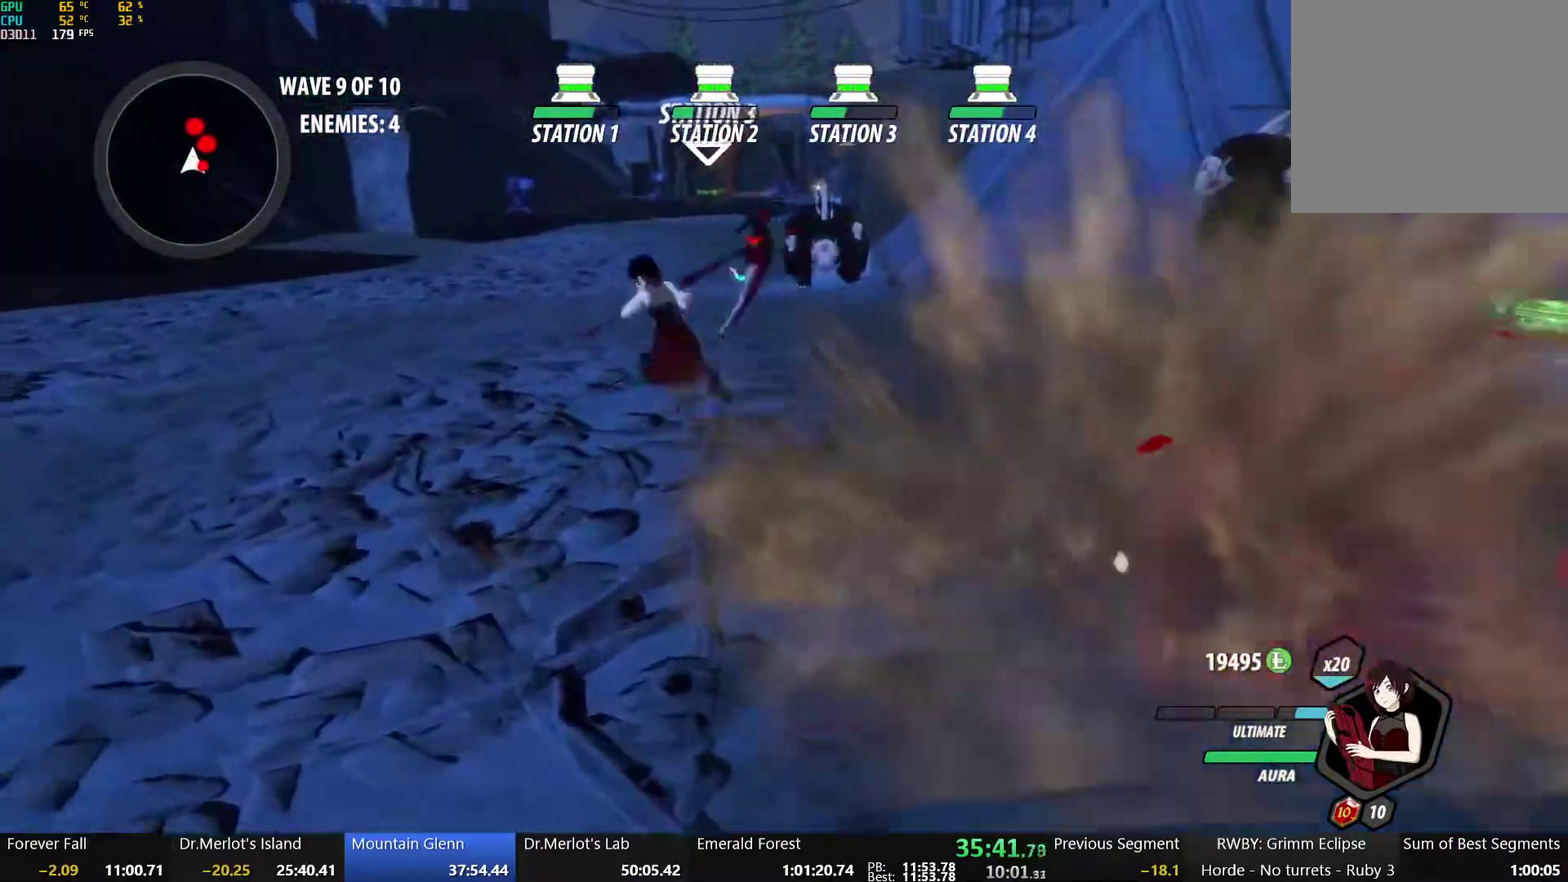
{"buttons": ["B", "Y", "L1"], "left_stick": "up", "right_stick": "center", "events": [[33, "B", "down"], [83, "L1", "up"], [117, "Y", "up"], [150, "B", "up"], [167, "A", "down"], [217, "L1", "down"], [233, "A", "up"], [233, "Y", "down"], [267, "B", "down"], [317, "L1", "up"], [317, "Y", "up"], [367, "B", "up"], [383, "A", "down"], [417, "L1", "down"], [417, "left_stick", "up"], [450, "A", "up"], [450, "Y", "down"], [483, "B", "down"]]}
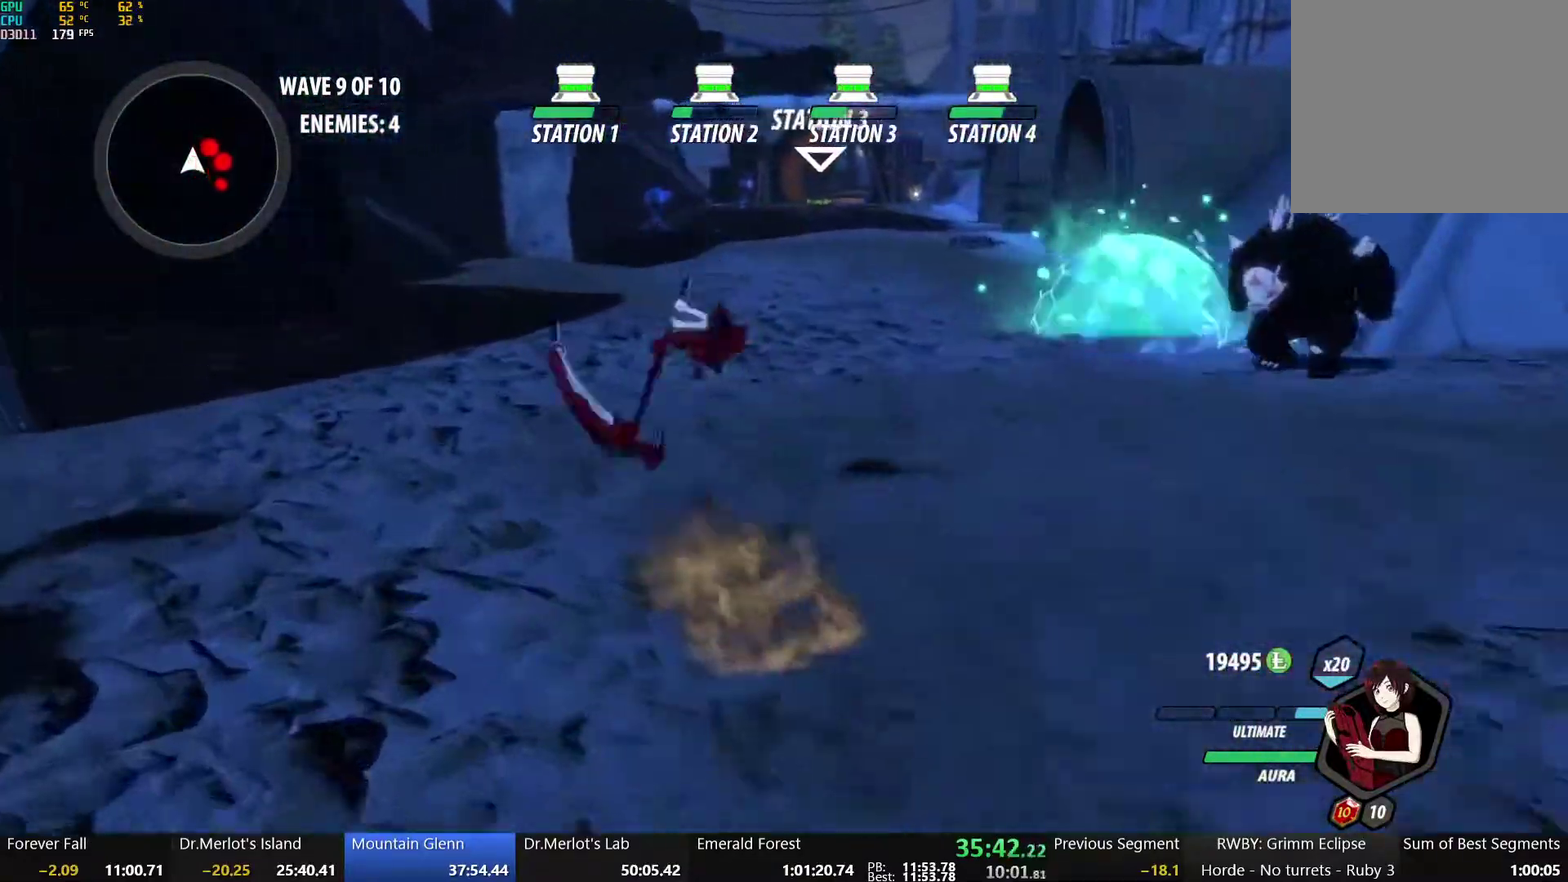
{"buttons": [], "left_stick": "up", "right_stick": "center", "events": [[33, "Y", "up"], [50, "L1", "up"], [100, "B", "up"], [167, "X", "down"], [267, "X", "up"], [333, "X", "down"], [450, "X", "up"]]}